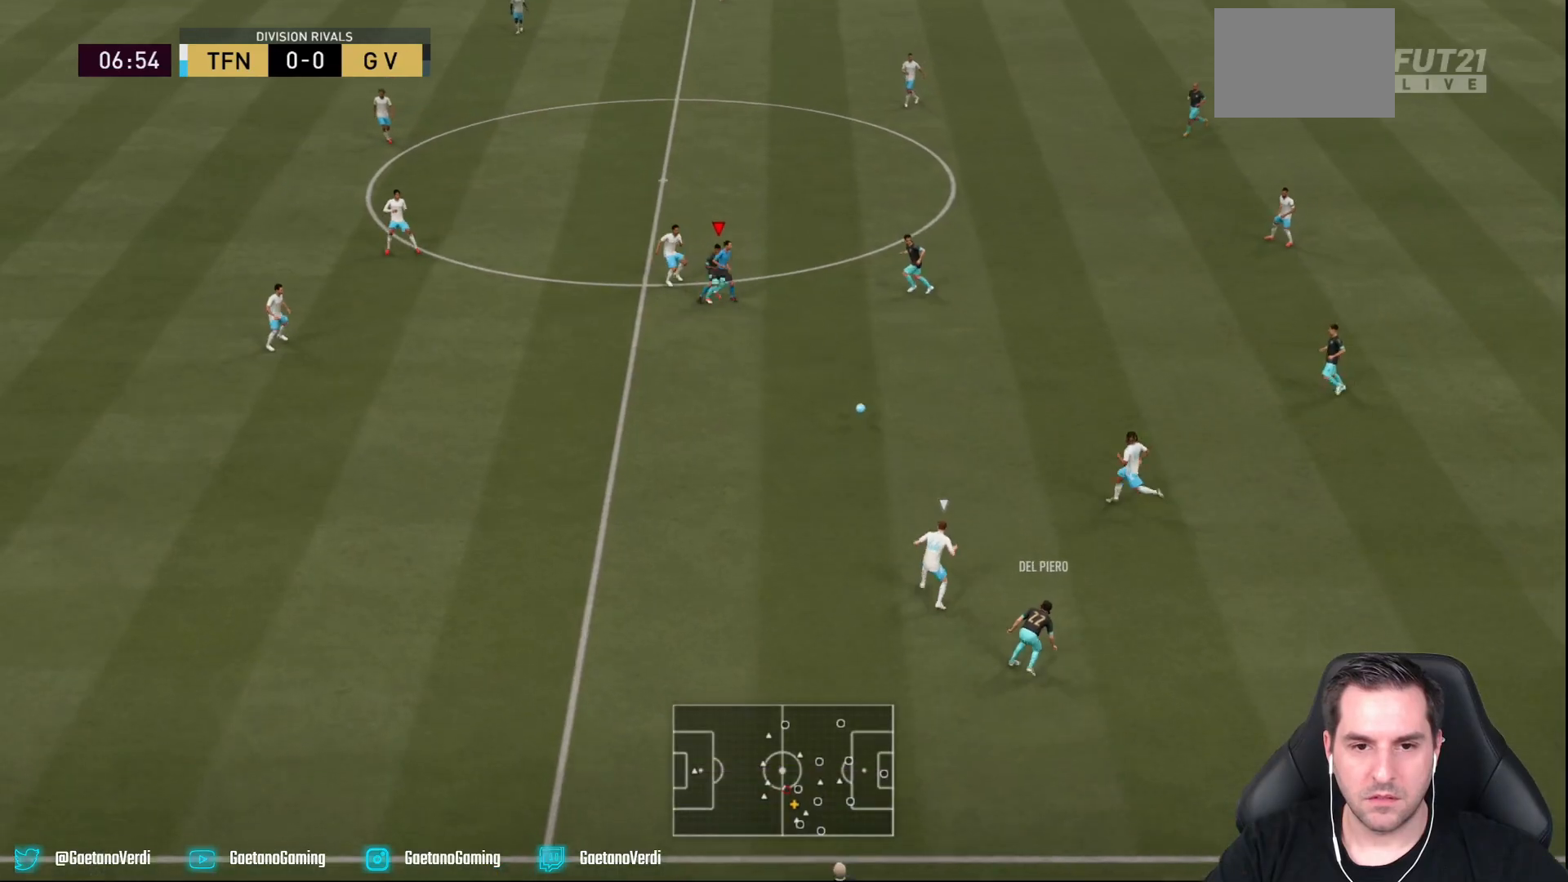
Gameplay with a controller (PlayStation layout); each line is a JSON object with the inputs held at the frame after it (dt_ms = milliseconds from this image to that frame). "events" lists button and stick changes between this image and that frame as [ms after this image, input, new state], when the widget could be followed in between. Not read: L3 R3.
{"dt_ms": 500, "buttons": ["L2"], "left_stick": "up-right", "right_stick": "center", "events": [[117, "left_stick", "down-right"], [333, "left_stick", "up-right"], [350, "L2", "down"]]}
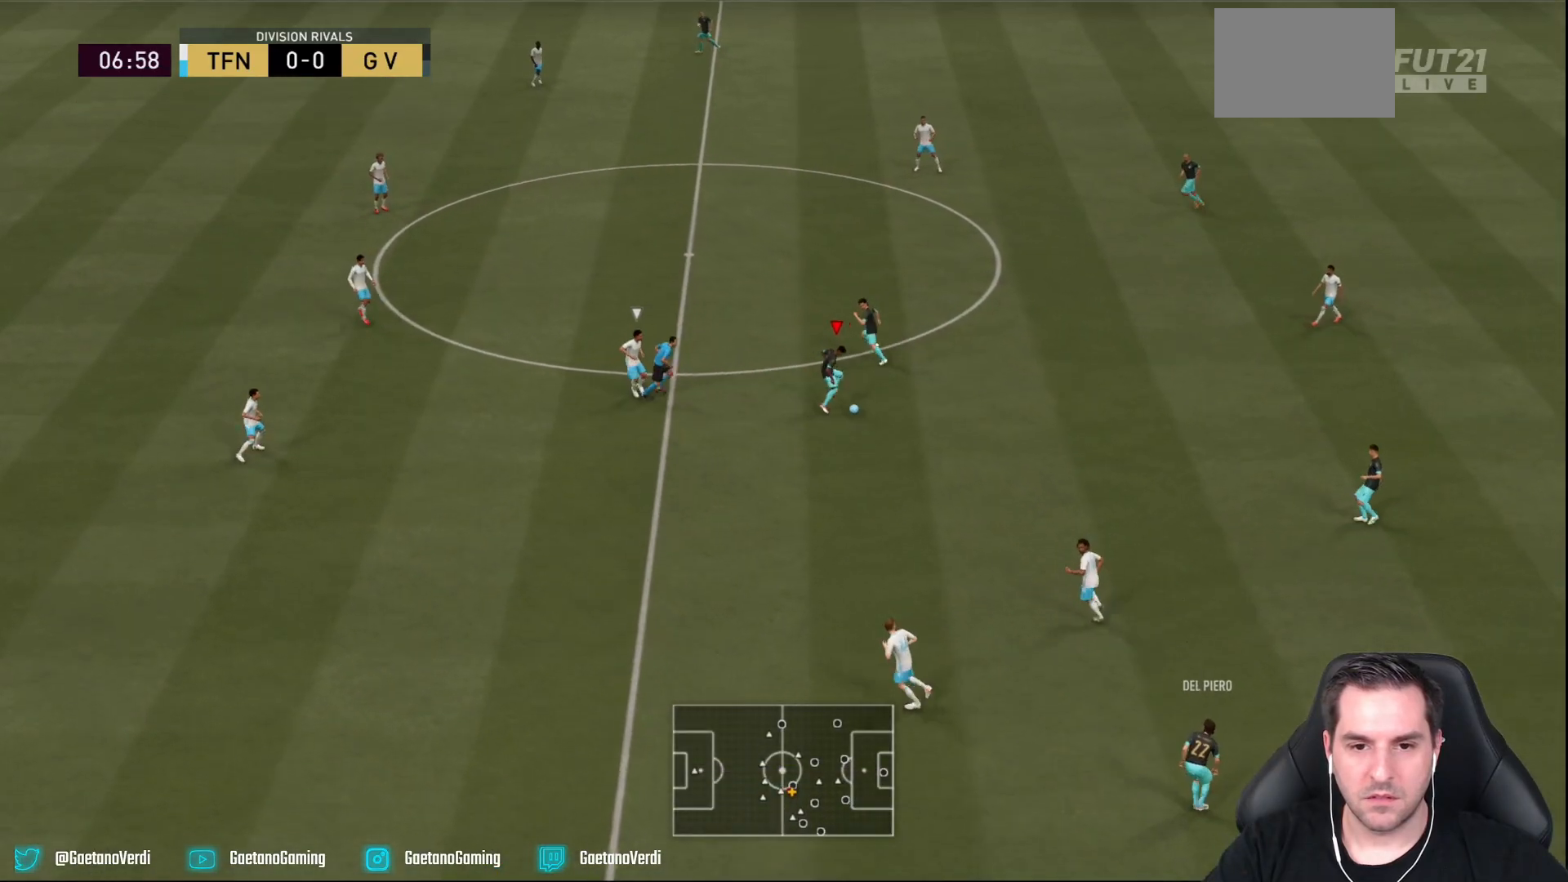
{"dt_ms": 500, "buttons": [], "left_stick": "up", "right_stick": "center", "events": [[150, "L2", "up"], [200, "left_stick", "up"]]}
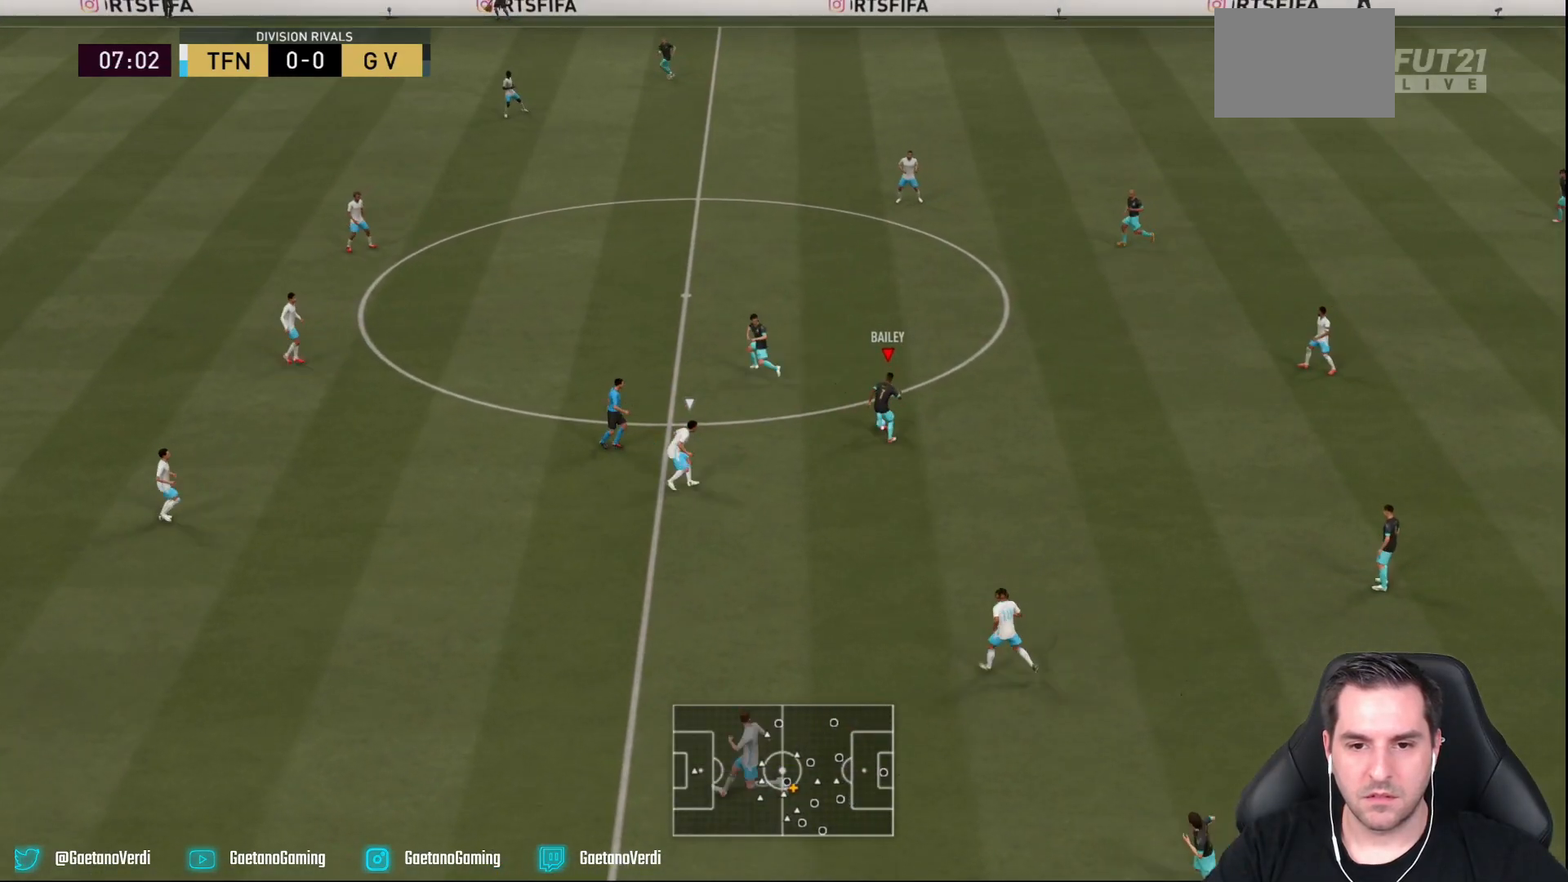
{"dt_ms": 500, "buttons": [], "left_stick": "up", "right_stick": "center", "events": []}
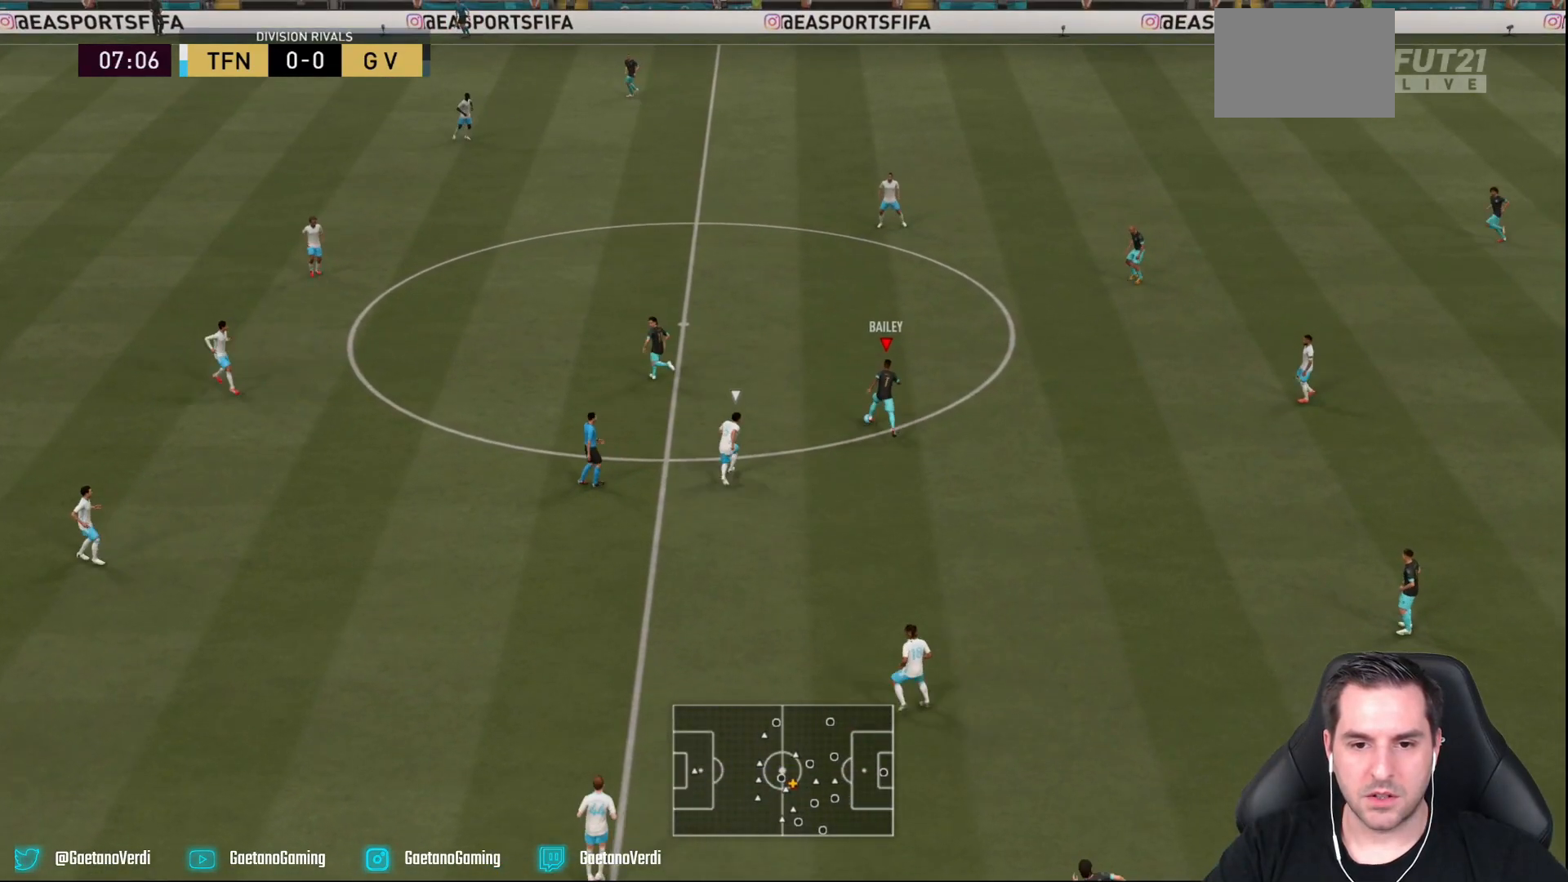
{"dt_ms": 500, "buttons": [], "left_stick": "right", "right_stick": "center", "events": [[67, "left_stick", "up-right"], [217, "left_stick", "right"]]}
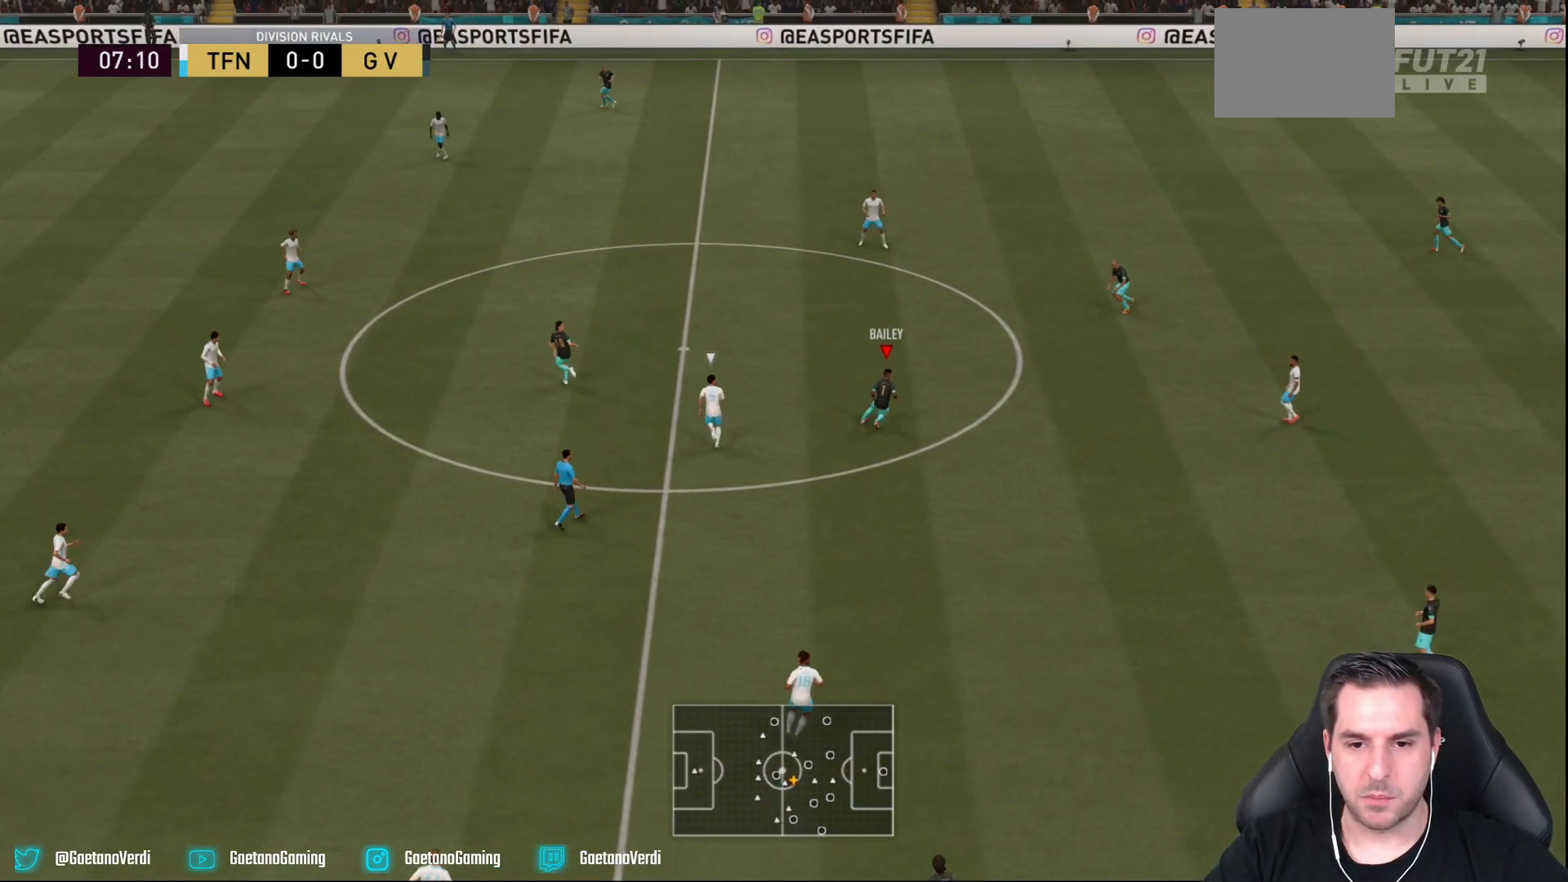
{"dt_ms": 500, "buttons": [], "left_stick": "down", "right_stick": "center", "events": [[117, "left_stick", "down-right"], [250, "left_stick", "down"]]}
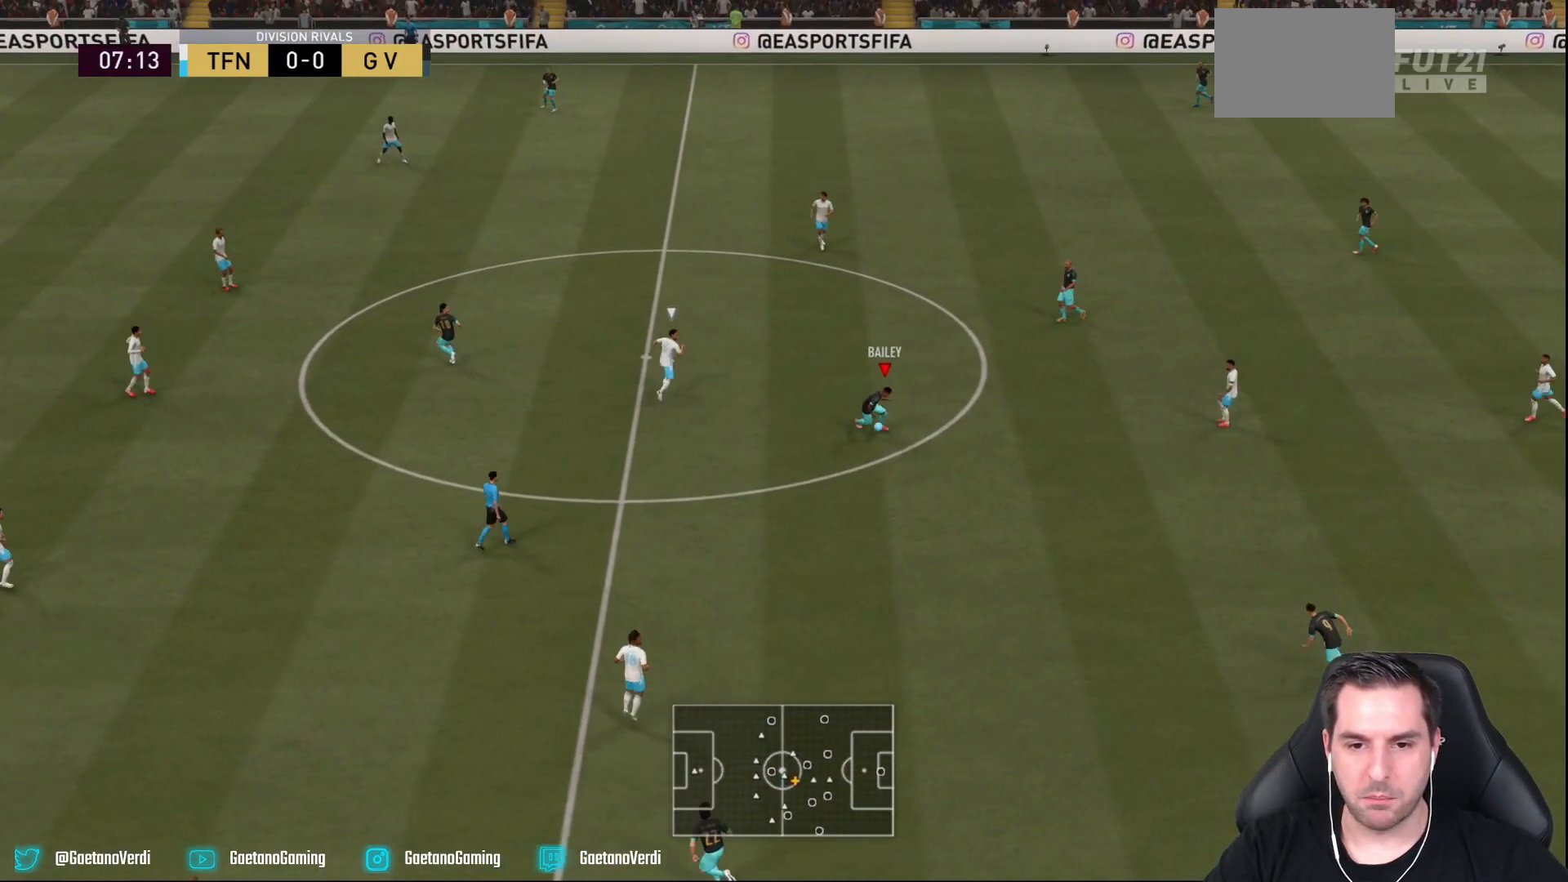
{"dt_ms": 500, "buttons": [], "left_stick": "down", "right_stick": "center", "events": []}
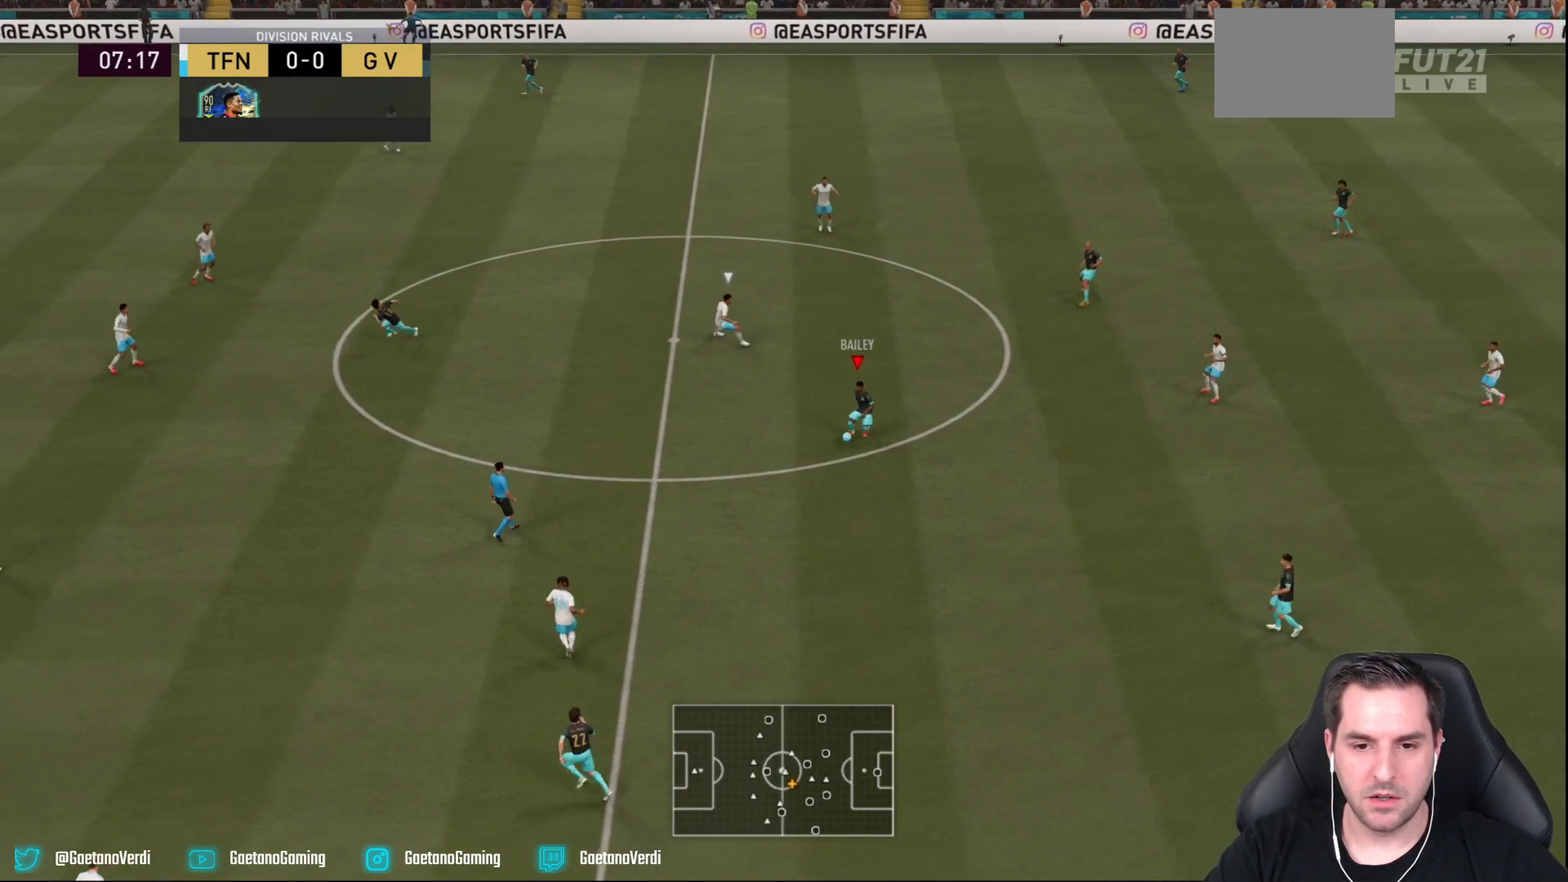
{"dt_ms": 500, "buttons": [], "left_stick": "right", "right_stick": "center", "events": [[17, "left_stick", "down-right"], [150, "left_stick", "right"]]}
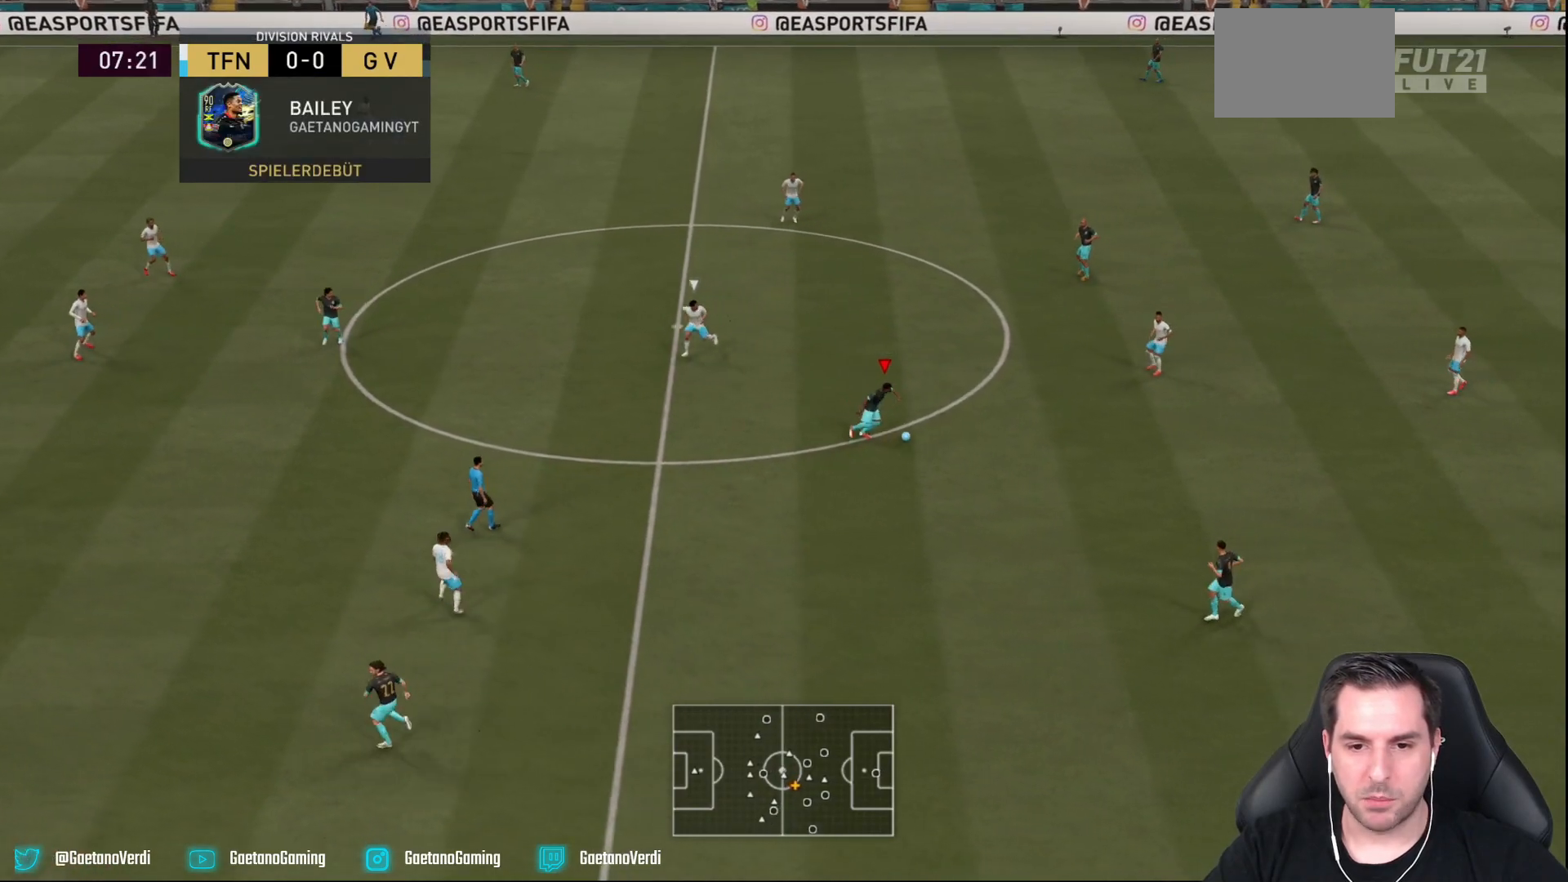
{"dt_ms": 1000, "buttons": [], "left_stick": "center", "right_stick": "center"}
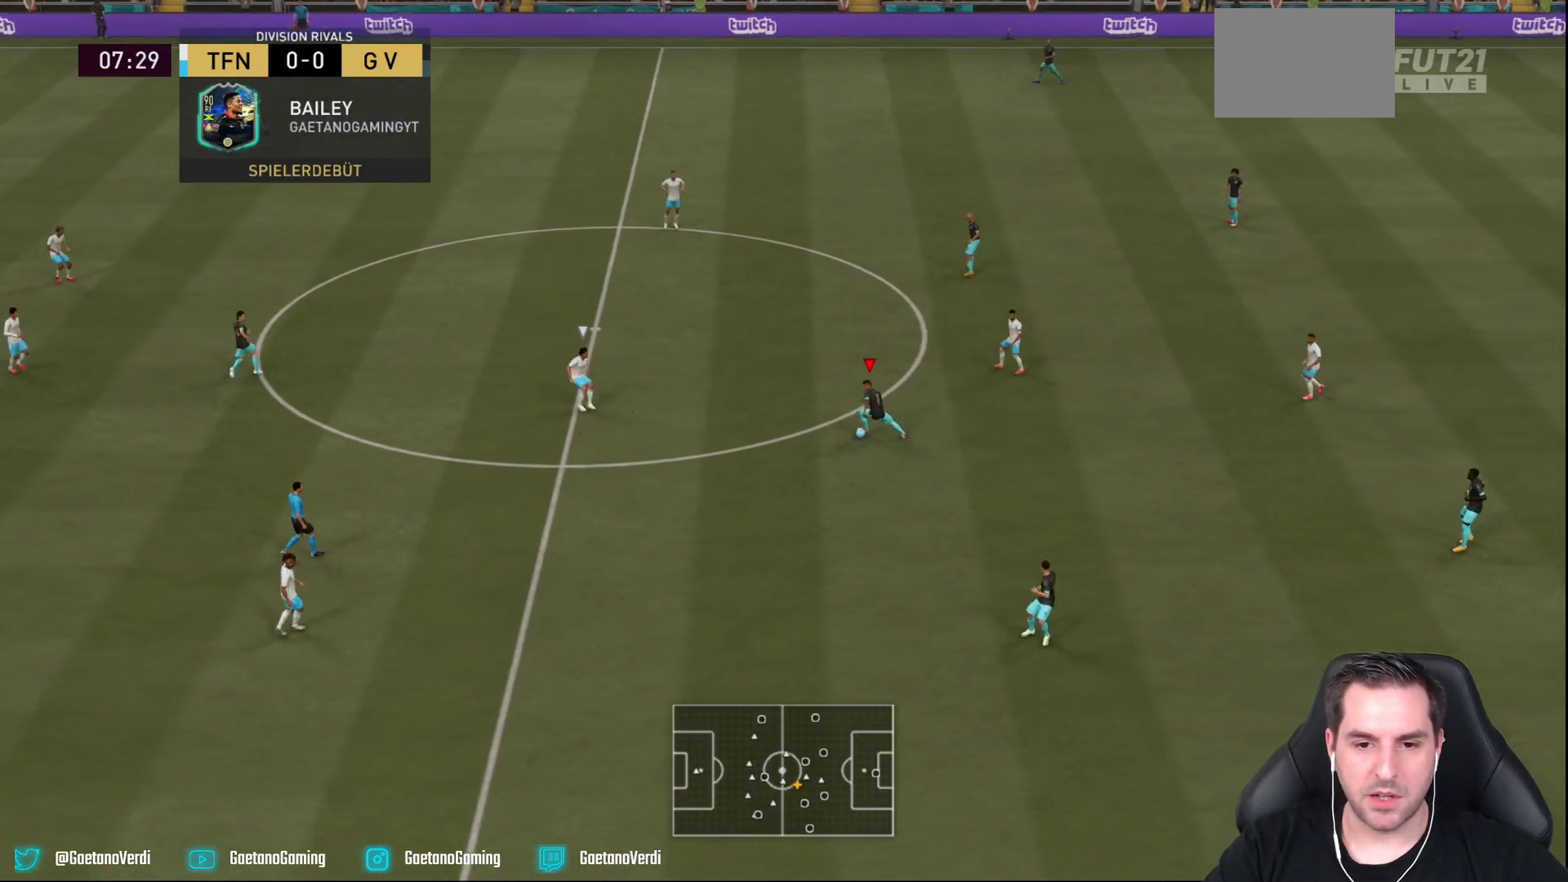
{"dt_ms": 500, "buttons": [], "left_stick": "down-right", "right_stick": "center", "events": [[33, "left_stick", "down"], [233, "left_stick", "down-right"]]}
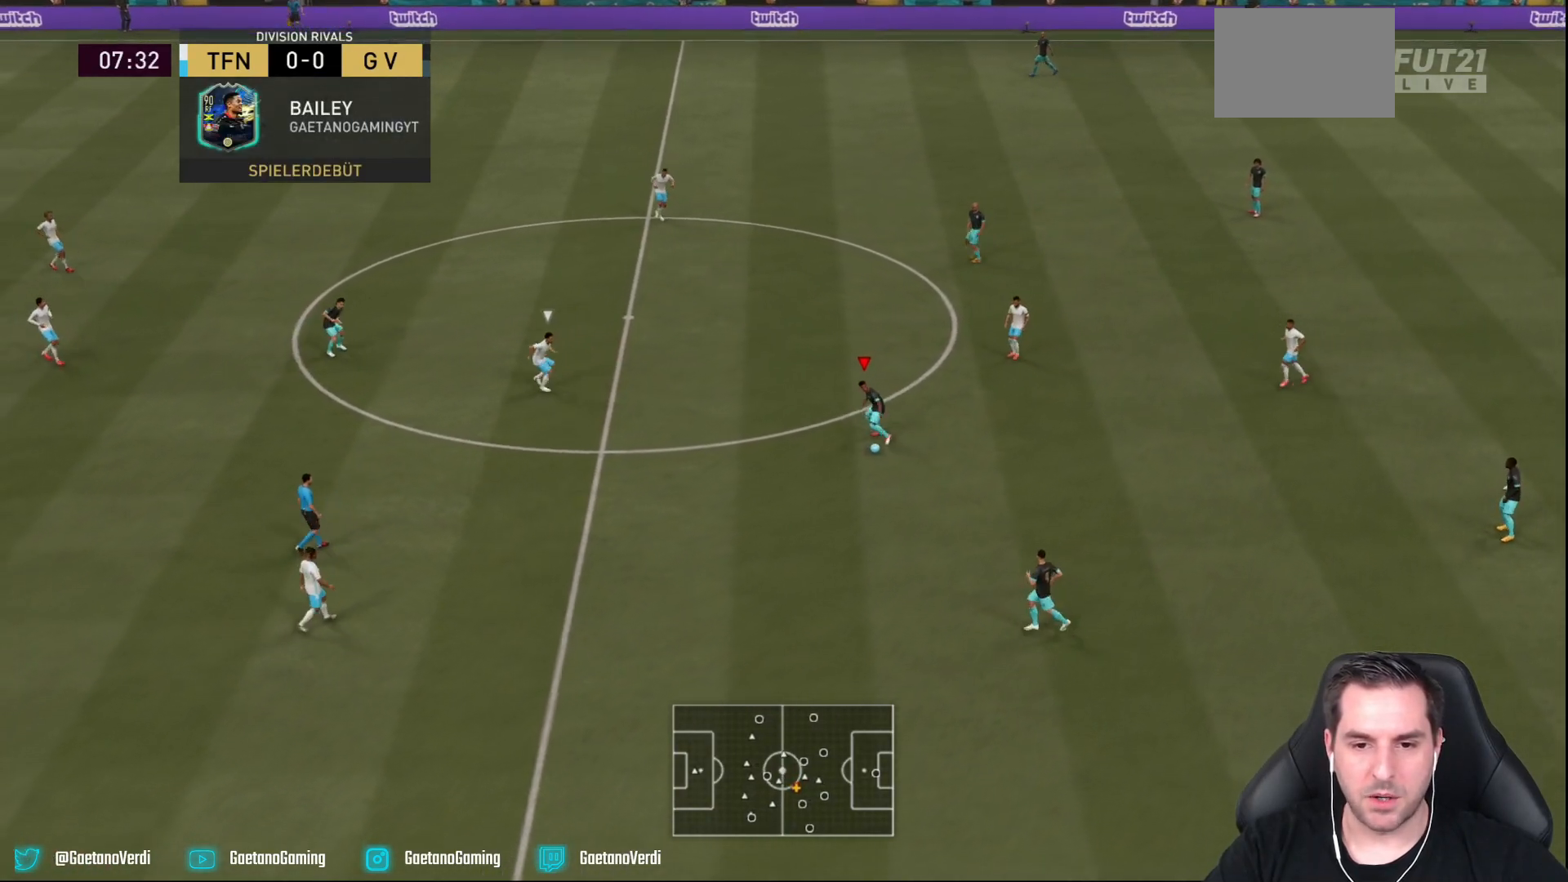
{"dt_ms": 500, "buttons": [], "left_stick": "right", "right_stick": "center", "events": [[17, "left_stick", "right"]]}
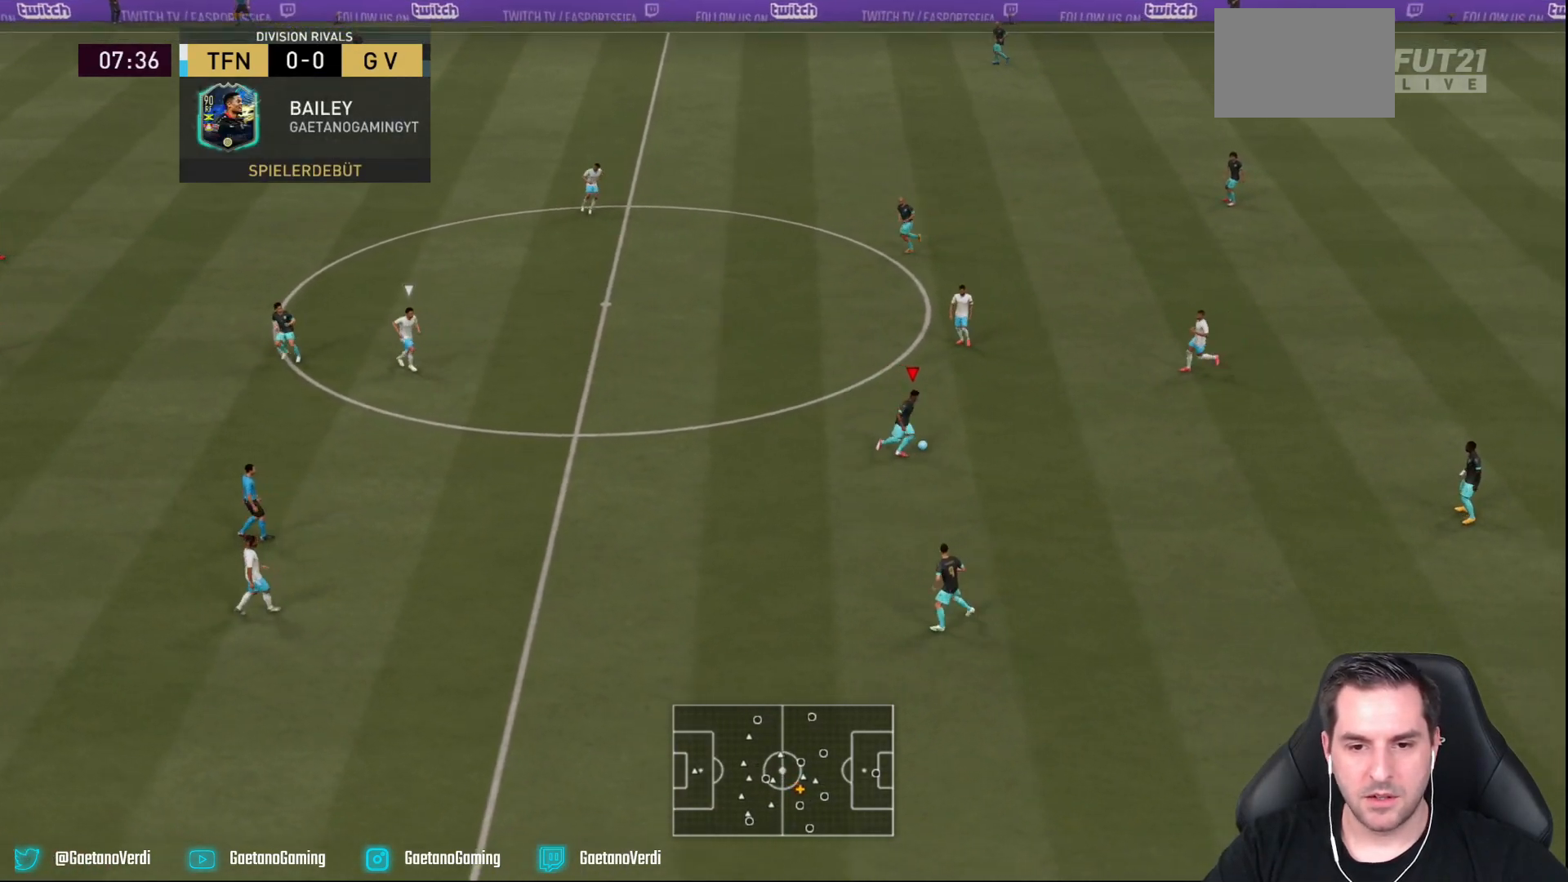
{"dt_ms": 500, "buttons": [], "left_stick": "down", "right_stick": "center", "events": [[117, "left_stick", "down"]]}
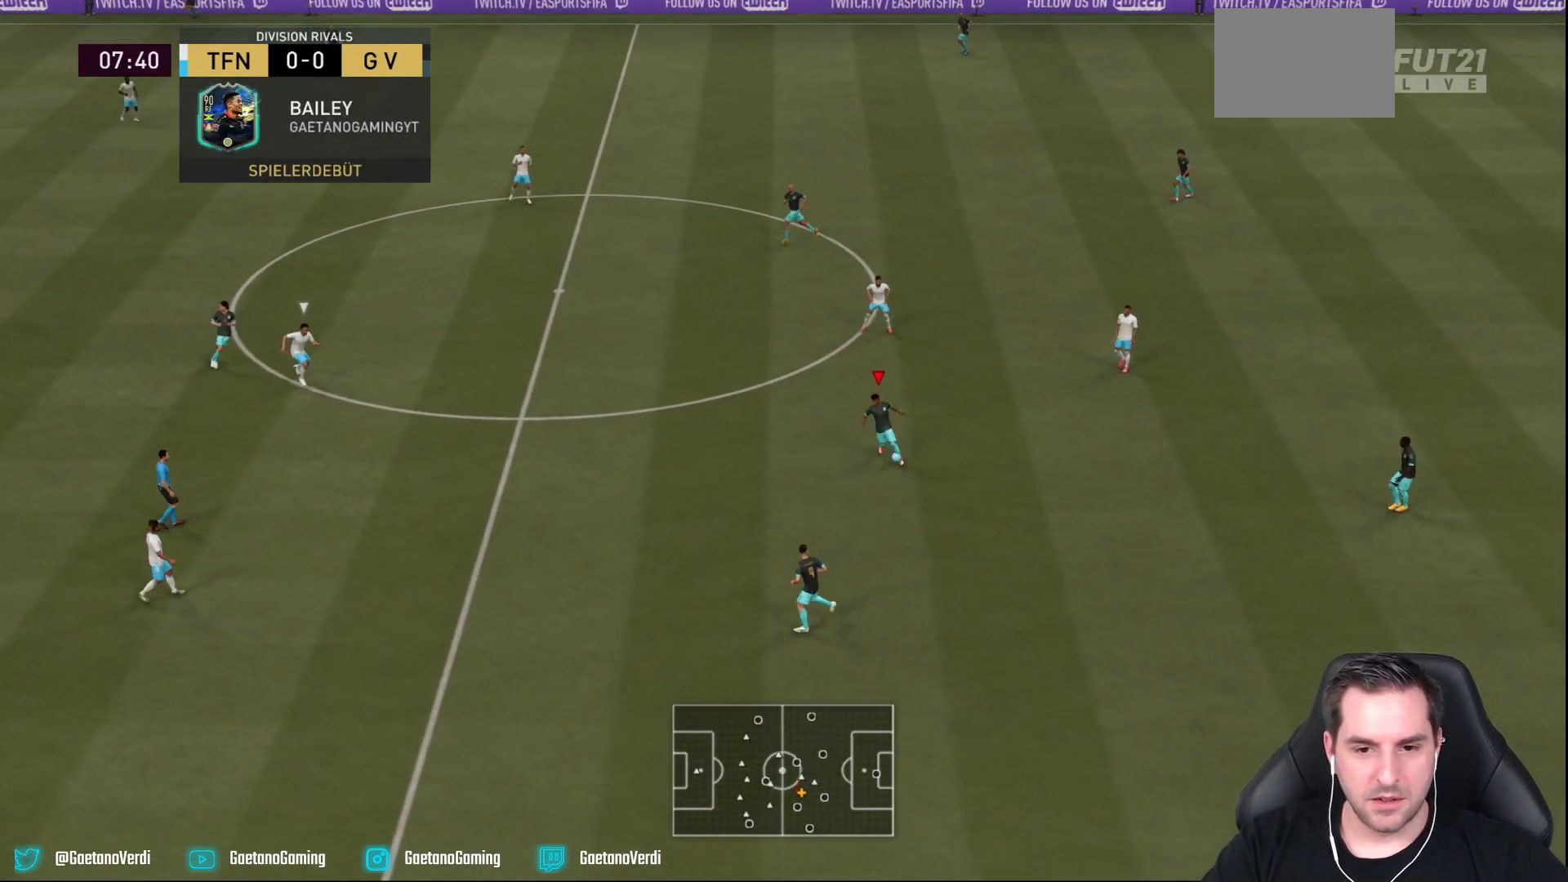
{"dt_ms": 500, "buttons": [], "left_stick": "up", "right_stick": "center", "events": [[83, "left_stick", "center"], [300, "left_stick", "up"]]}
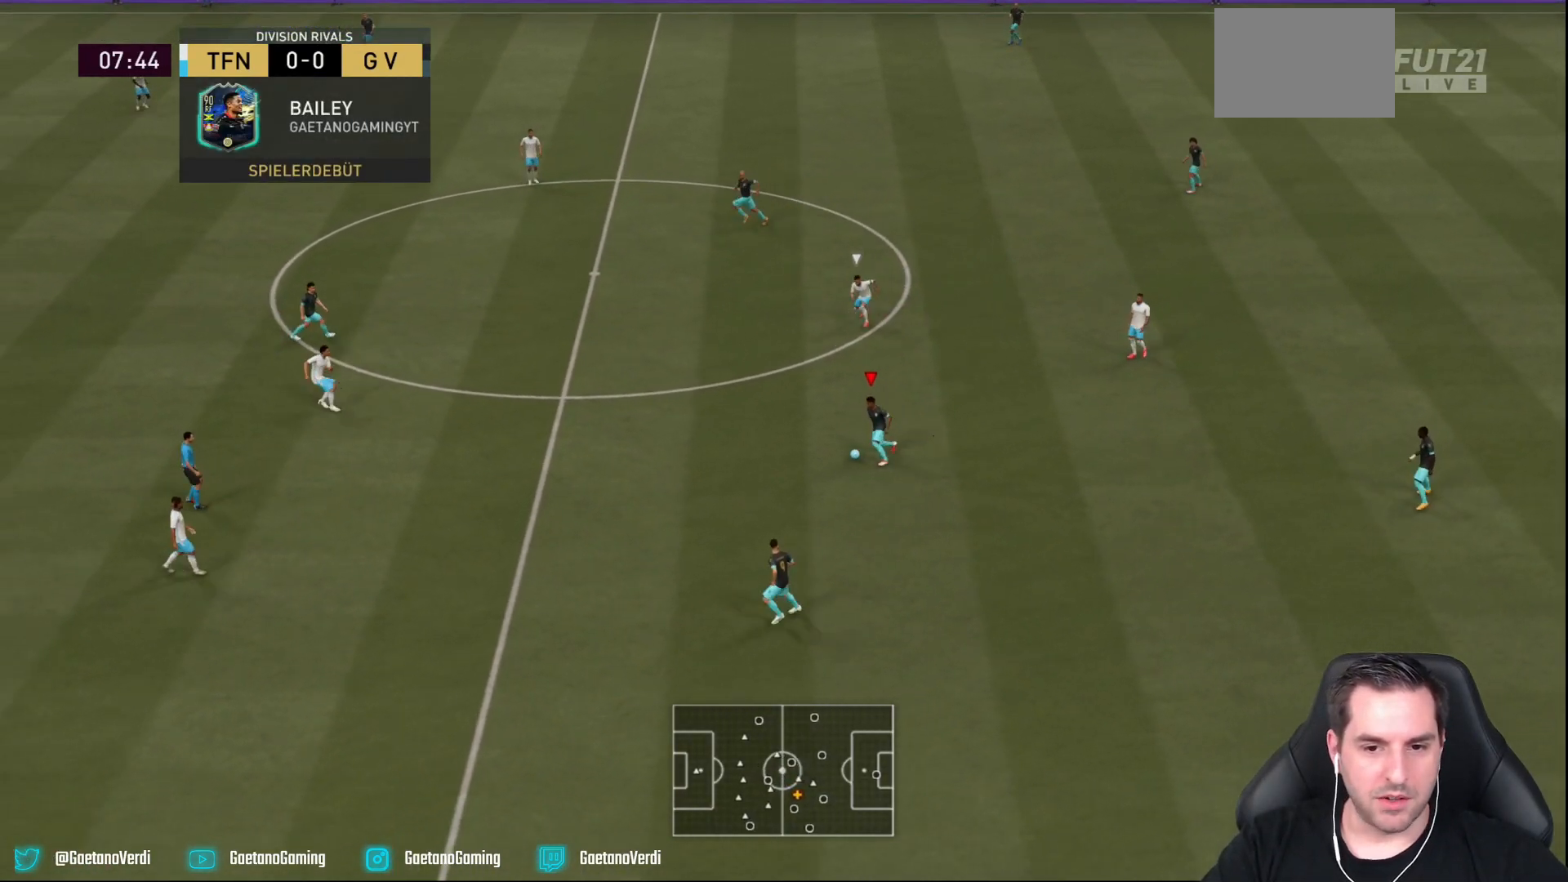
{"dt_ms": 500, "buttons": [], "left_stick": "right", "right_stick": "center", "events": [[33, "left_stick", "up-right"], [400, "left_stick", "right"]]}
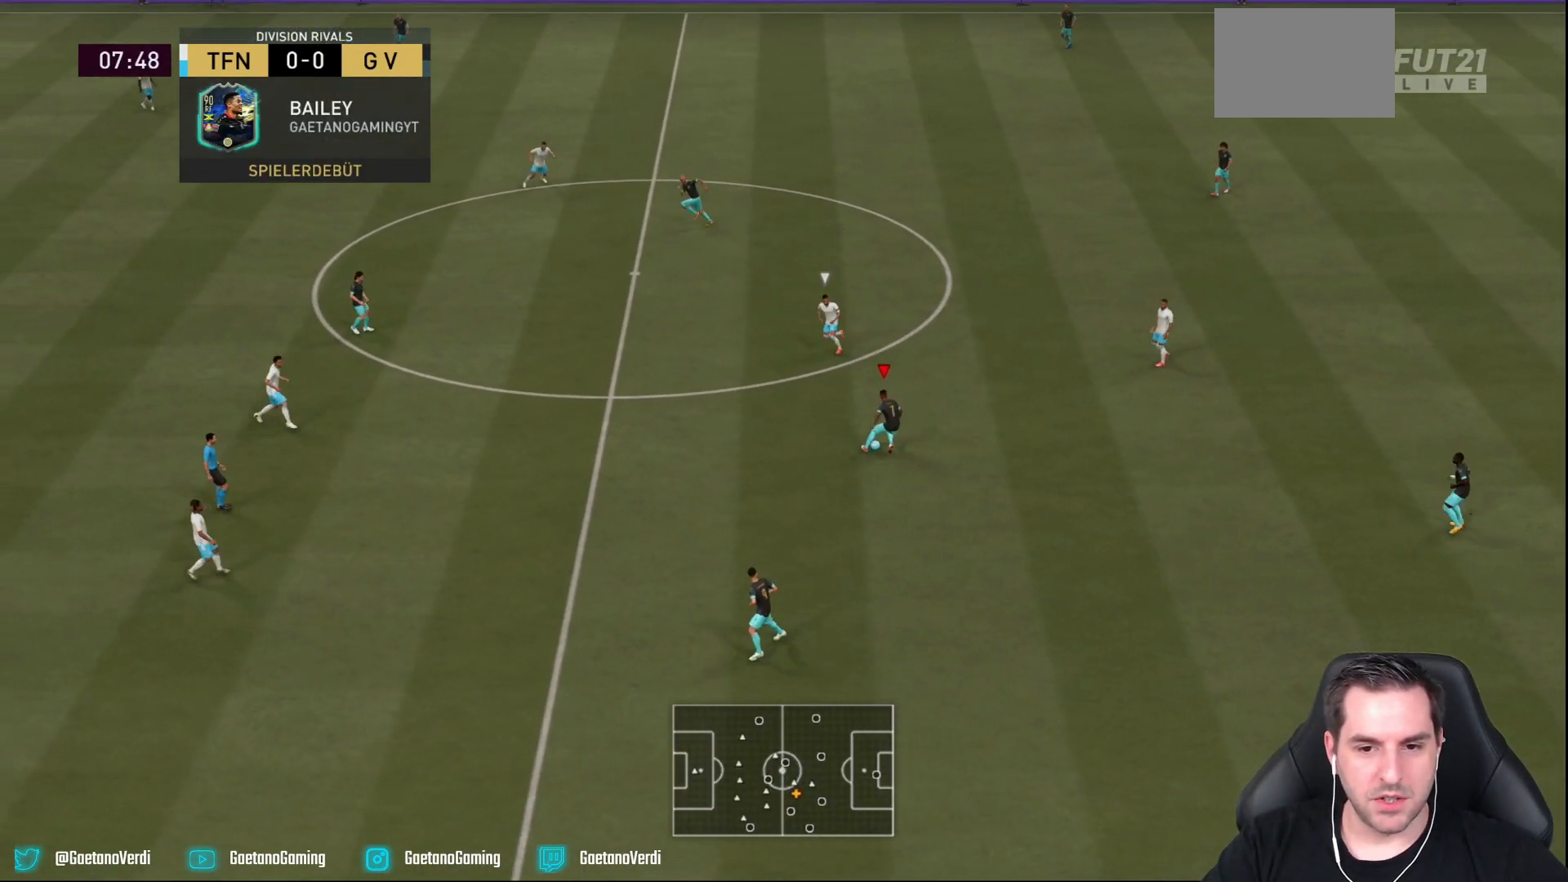
{"dt_ms": 500, "buttons": [], "left_stick": "down", "right_stick": "center", "events": [[100, "left_stick", "down-right"], [400, "left_stick", "down"]]}
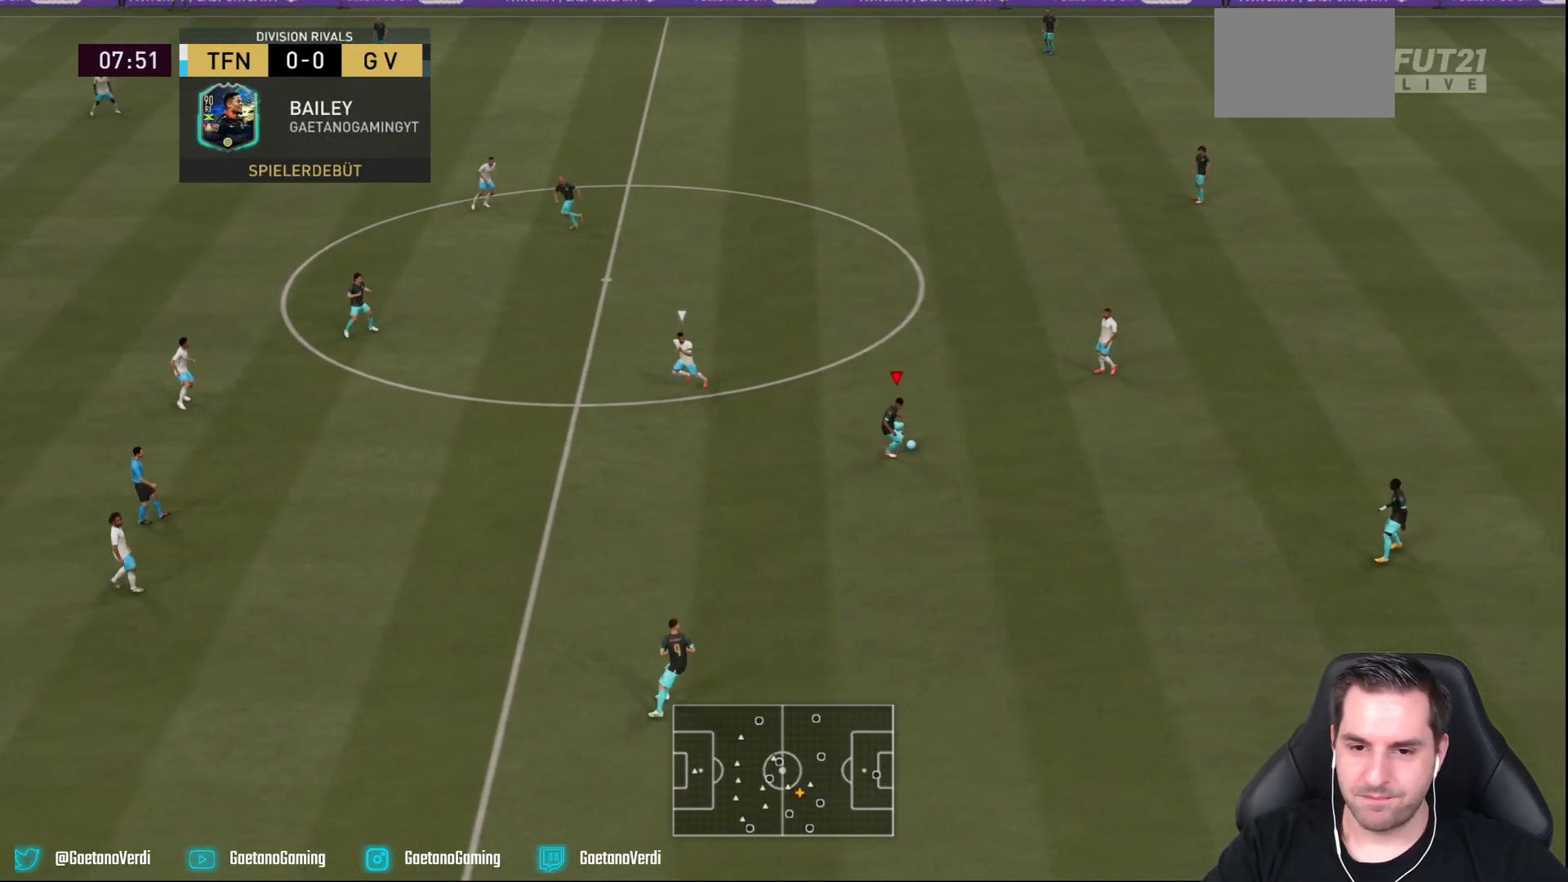
{"dt_ms": 500, "buttons": [], "left_stick": "down", "right_stick": "center", "events": []}
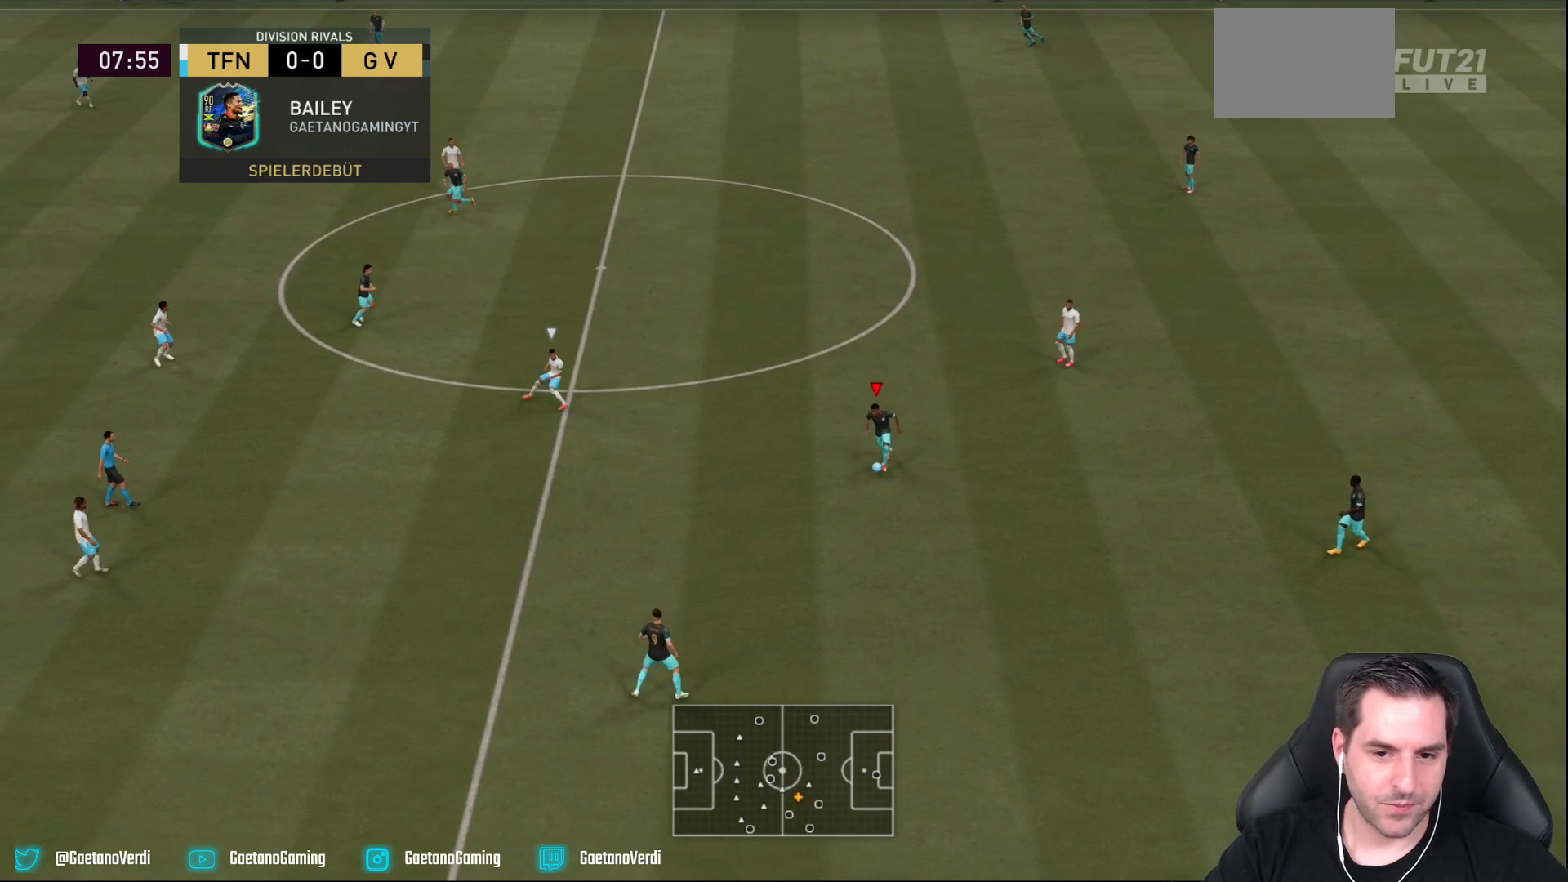
{"dt_ms": 500, "buttons": [], "left_stick": "right", "right_stick": "center", "events": [[150, "left_stick", "down-right"], [283, "left_stick", "right"]]}
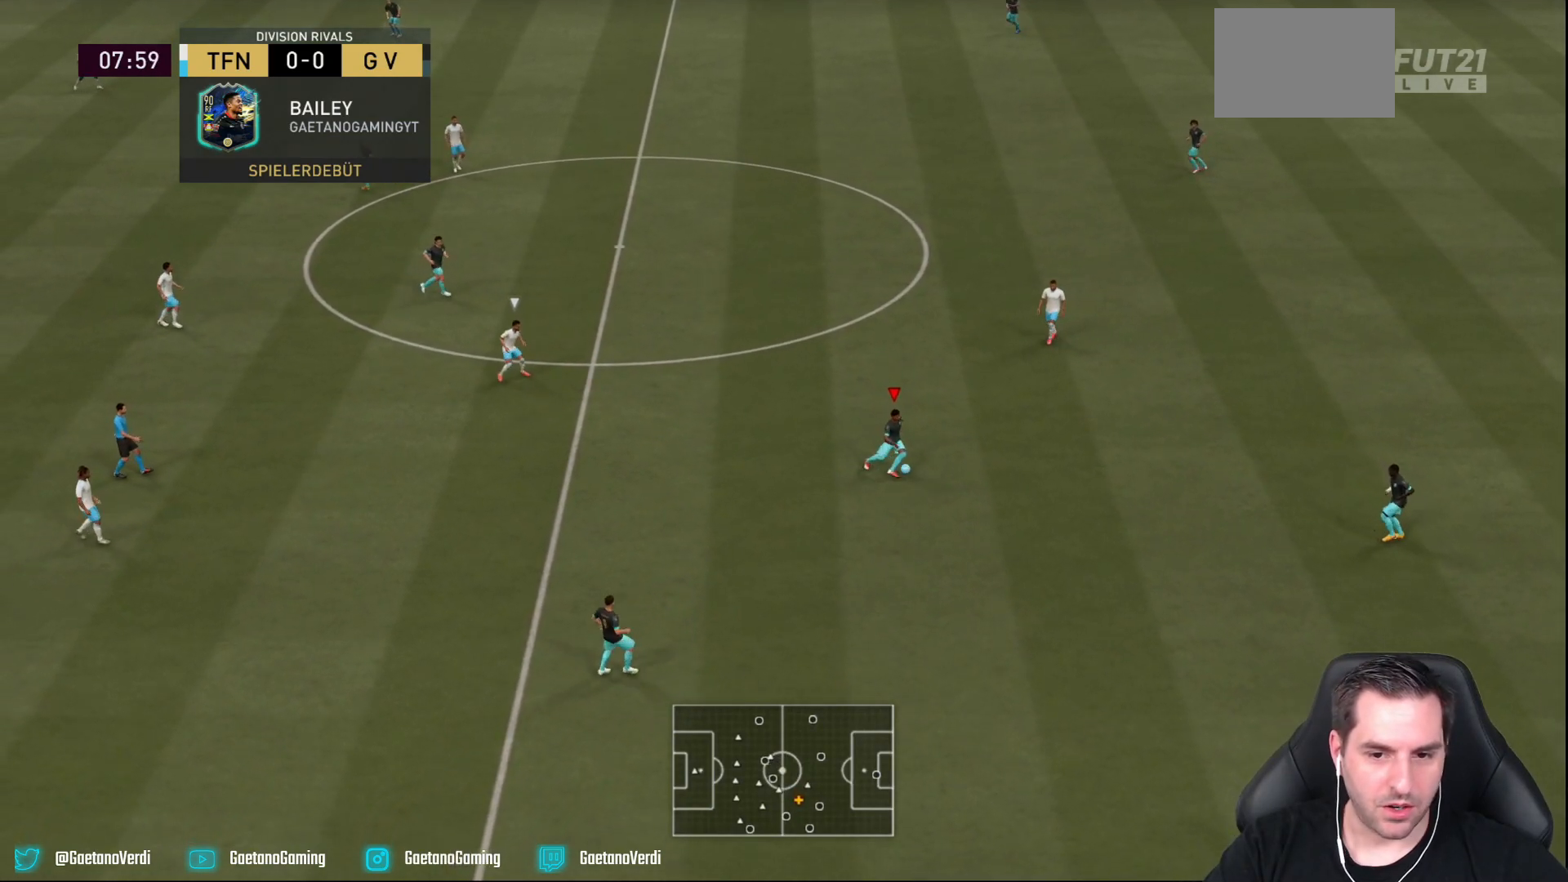
{"dt_ms": 500, "buttons": [], "left_stick": "up", "right_stick": "center", "events": [[117, "left_stick", "up-right"], [250, "left_stick", "up"]]}
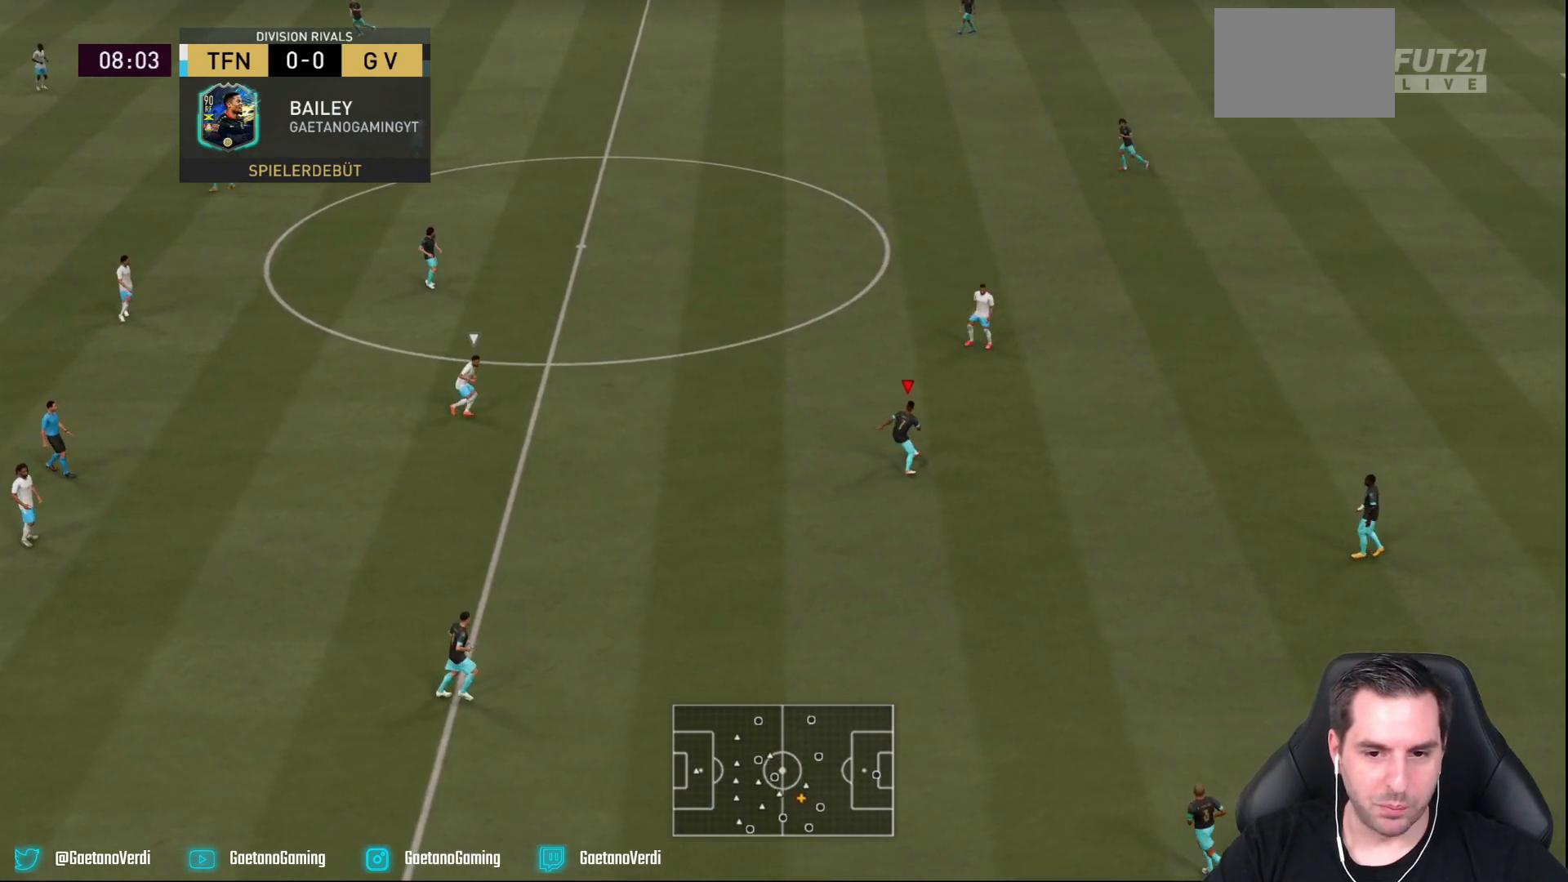
{"dt_ms": 500, "buttons": [], "left_stick": "center", "right_stick": "center"}
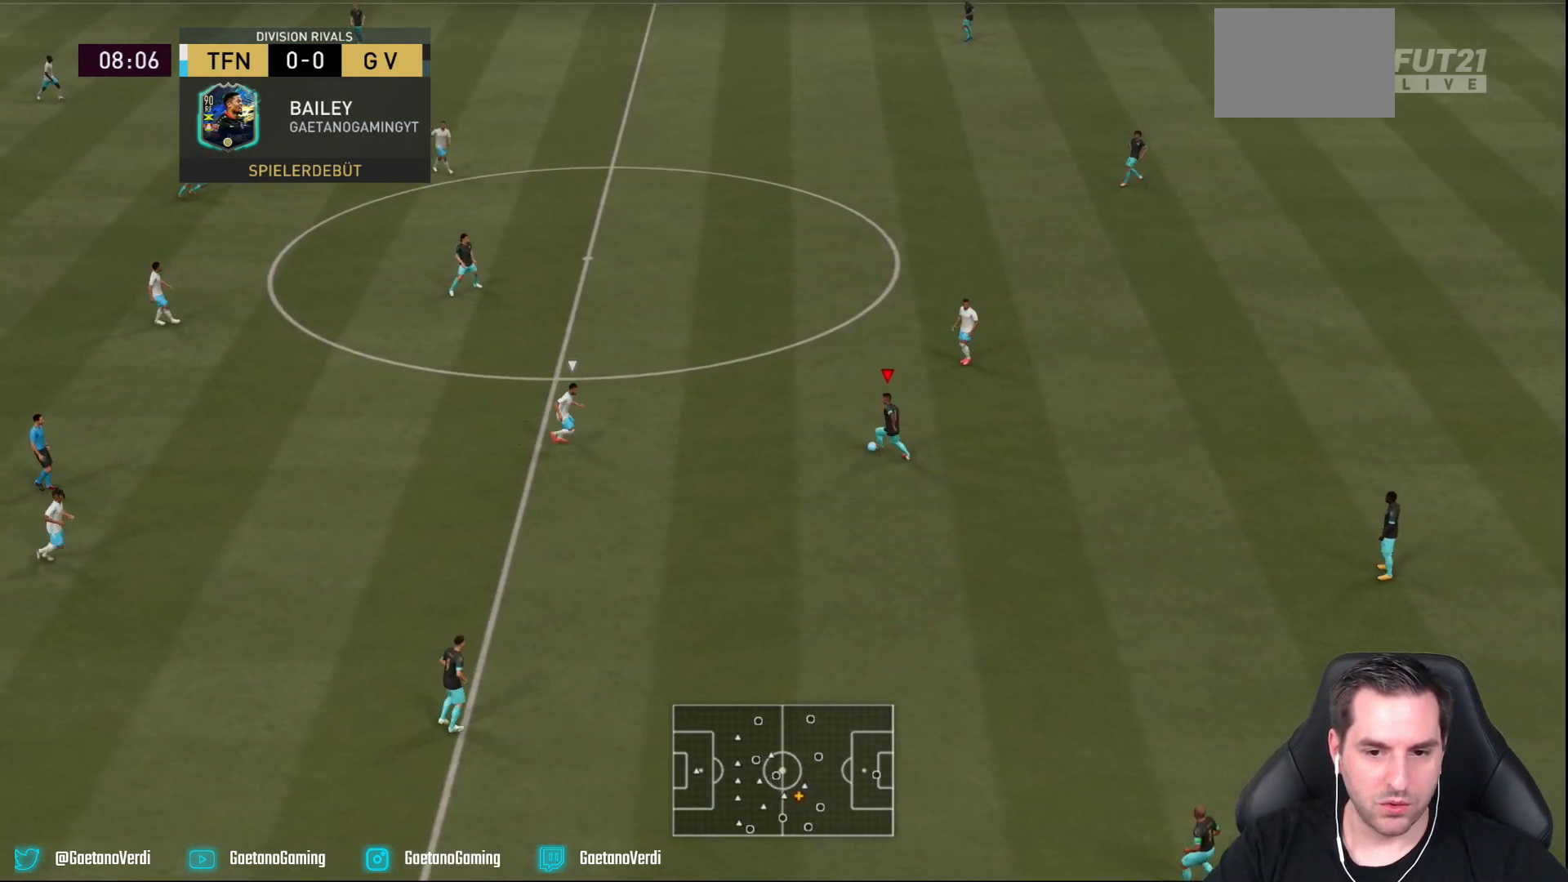
{"dt_ms": 500, "buttons": [], "left_stick": "down-right", "right_stick": "center", "events": [[117, "left_stick", "down"], [350, "left_stick", "down-right"]]}
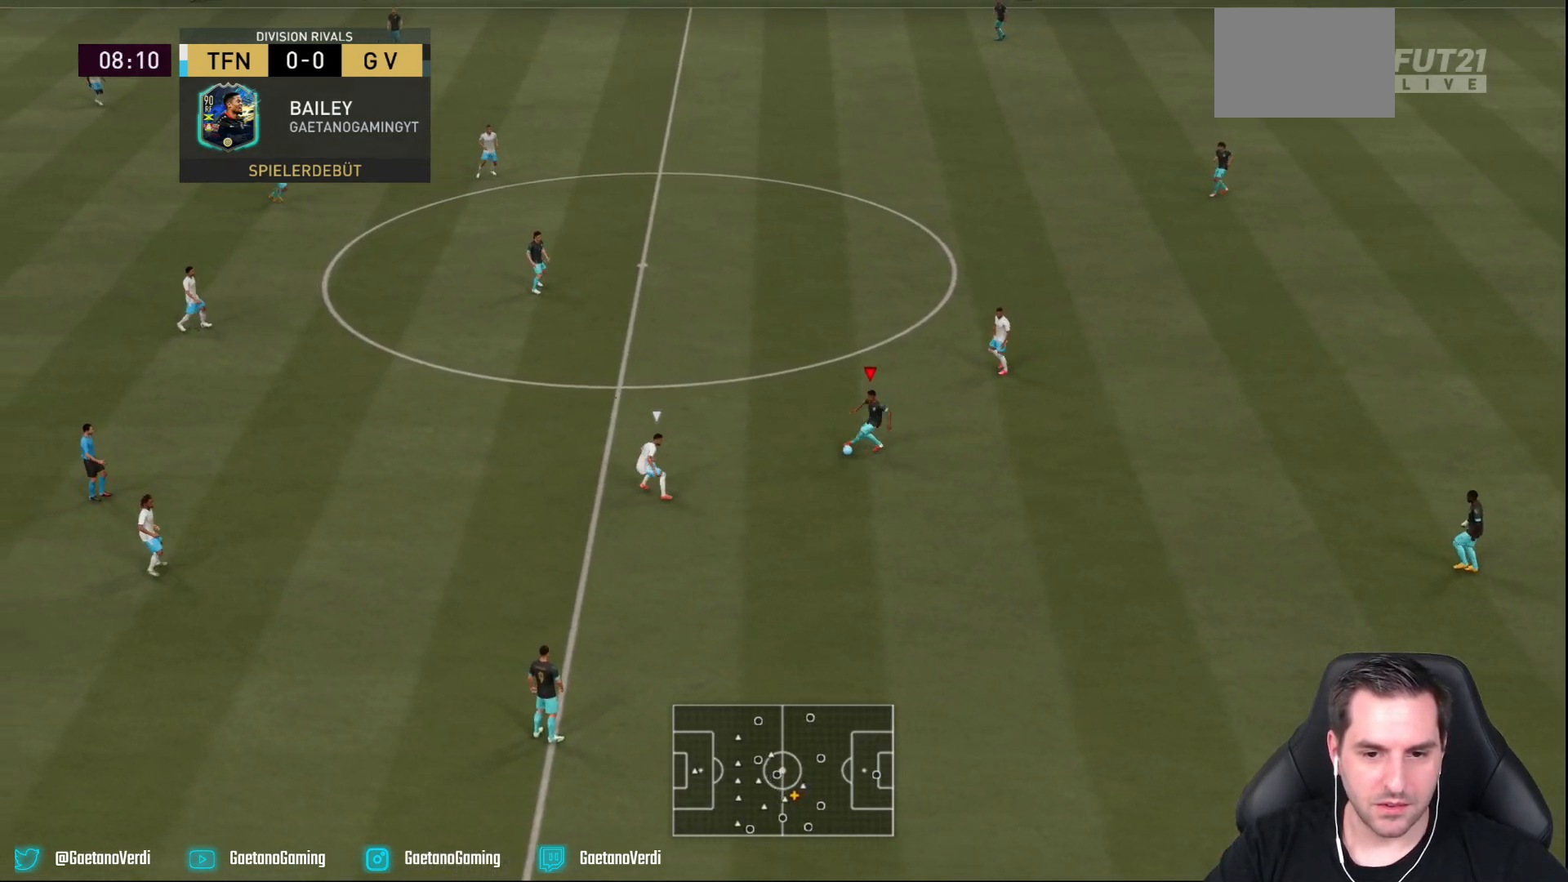
{"dt_ms": 500, "buttons": [], "left_stick": "right", "right_stick": "center", "events": [[83, "left_stick", "right"]]}
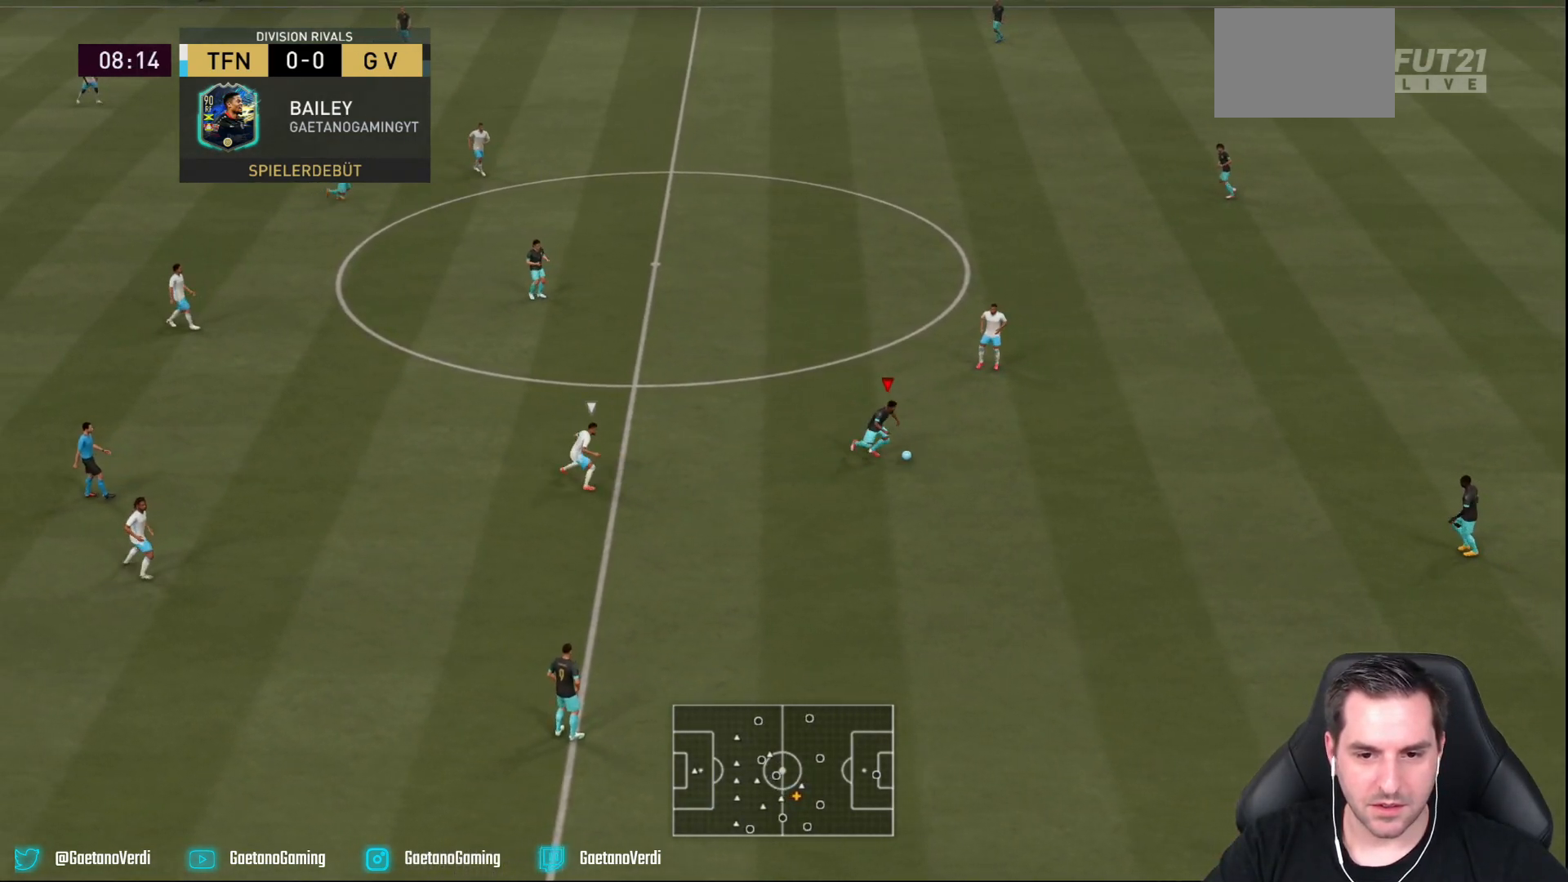
{"dt_ms": 500, "buttons": [], "left_stick": "down", "right_stick": "center", "events": [[150, "left_stick", "down-right"], [333, "left_stick", "down"]]}
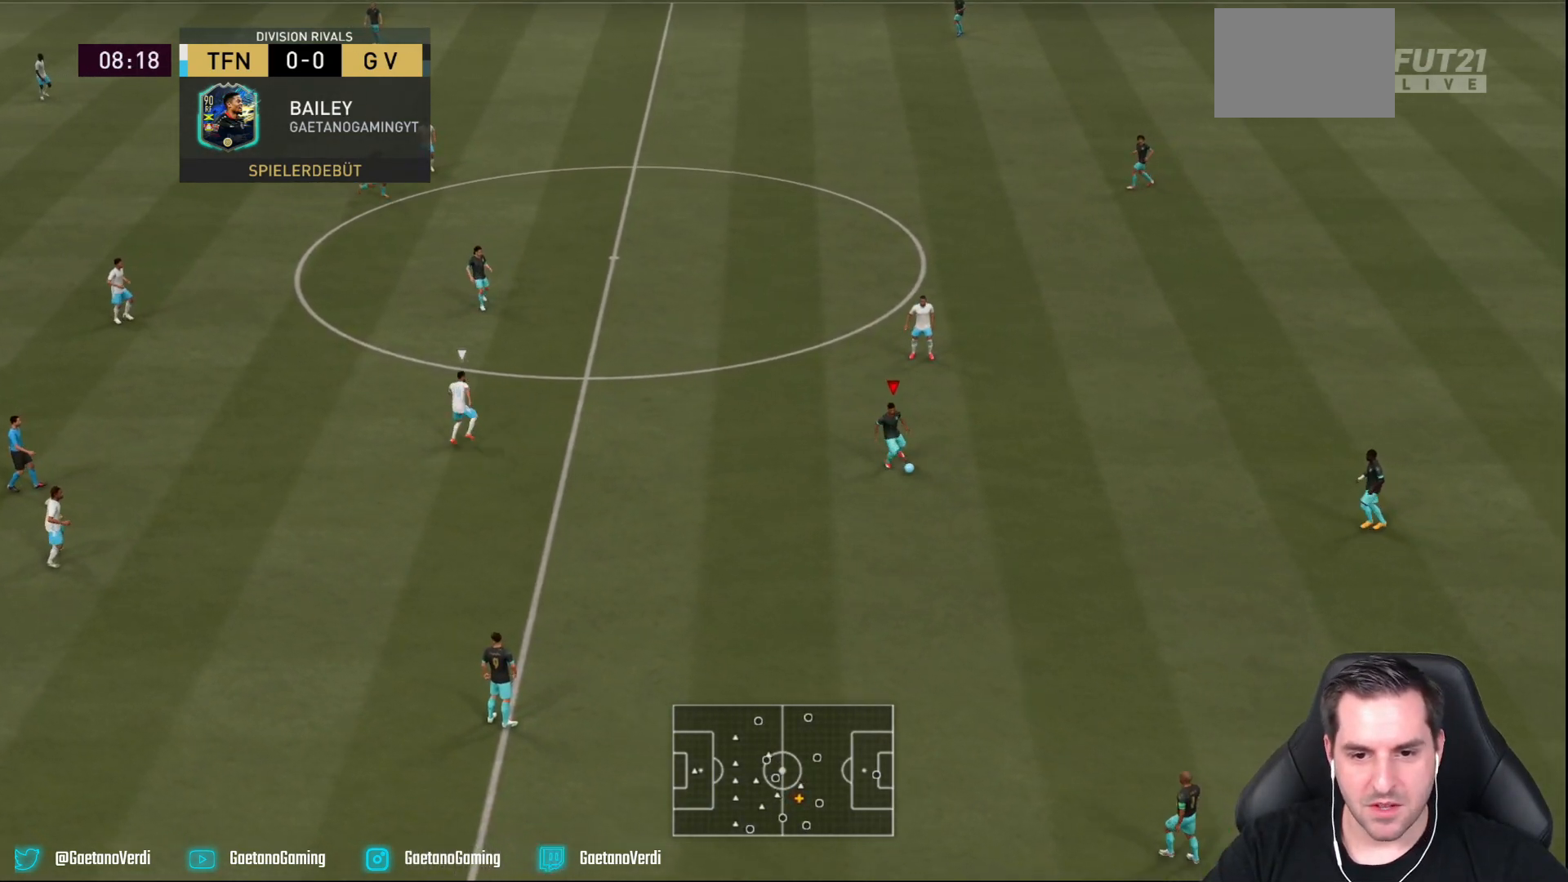
{"dt_ms": 500, "buttons": [], "left_stick": "up", "right_stick": "center", "events": [[200, "left_stick", "center"], [433, "left_stick", "up"]]}
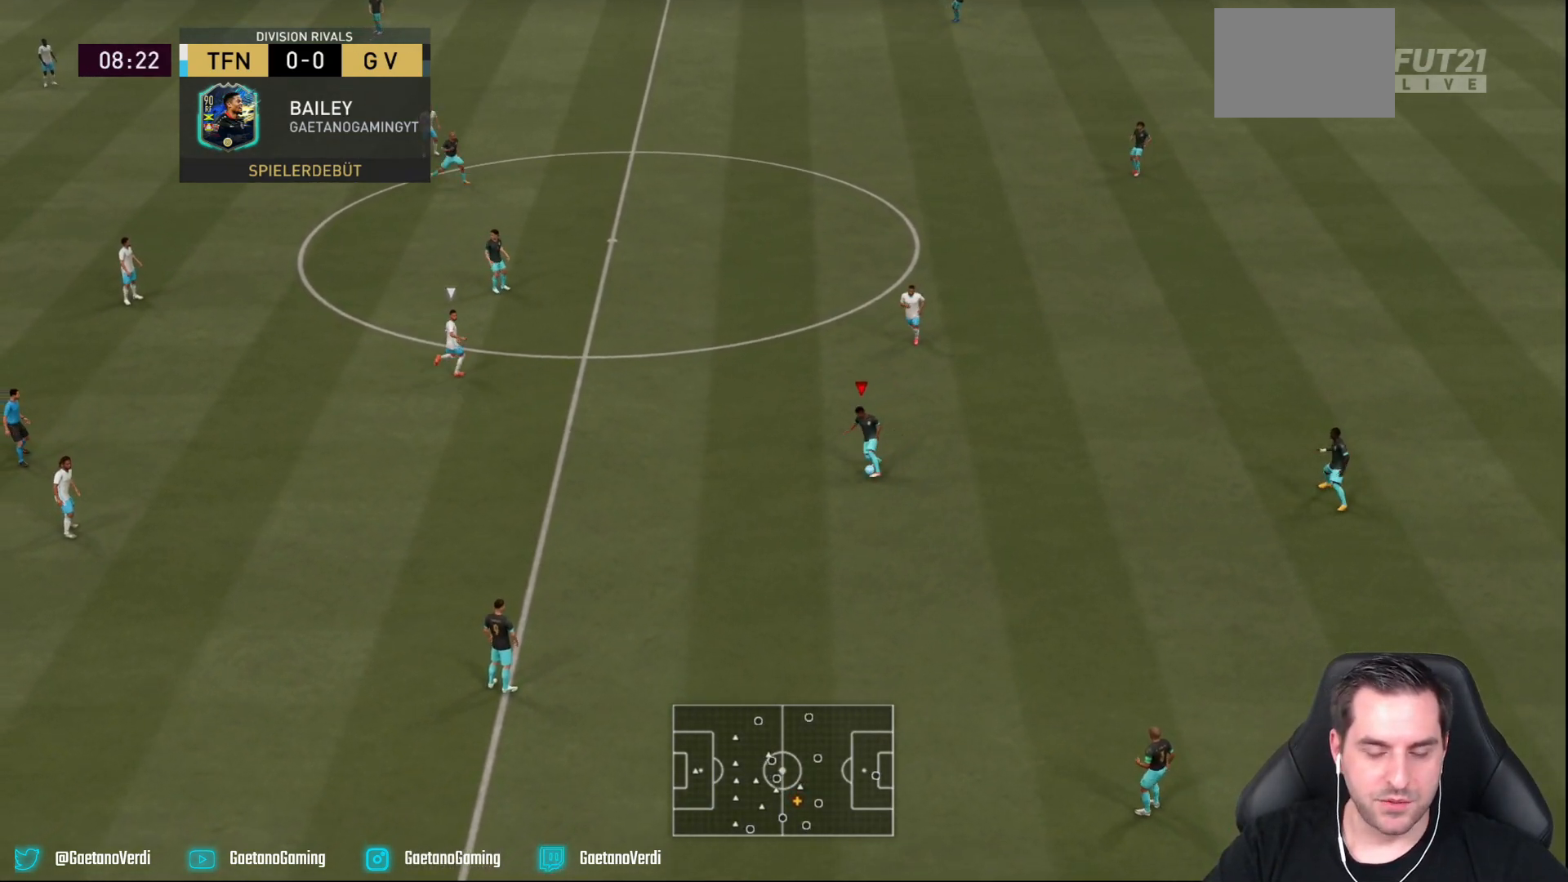
{"dt_ms": 500, "buttons": [], "left_stick": "up-right", "right_stick": "center", "events": [[400, "left_stick", "up-right"]]}
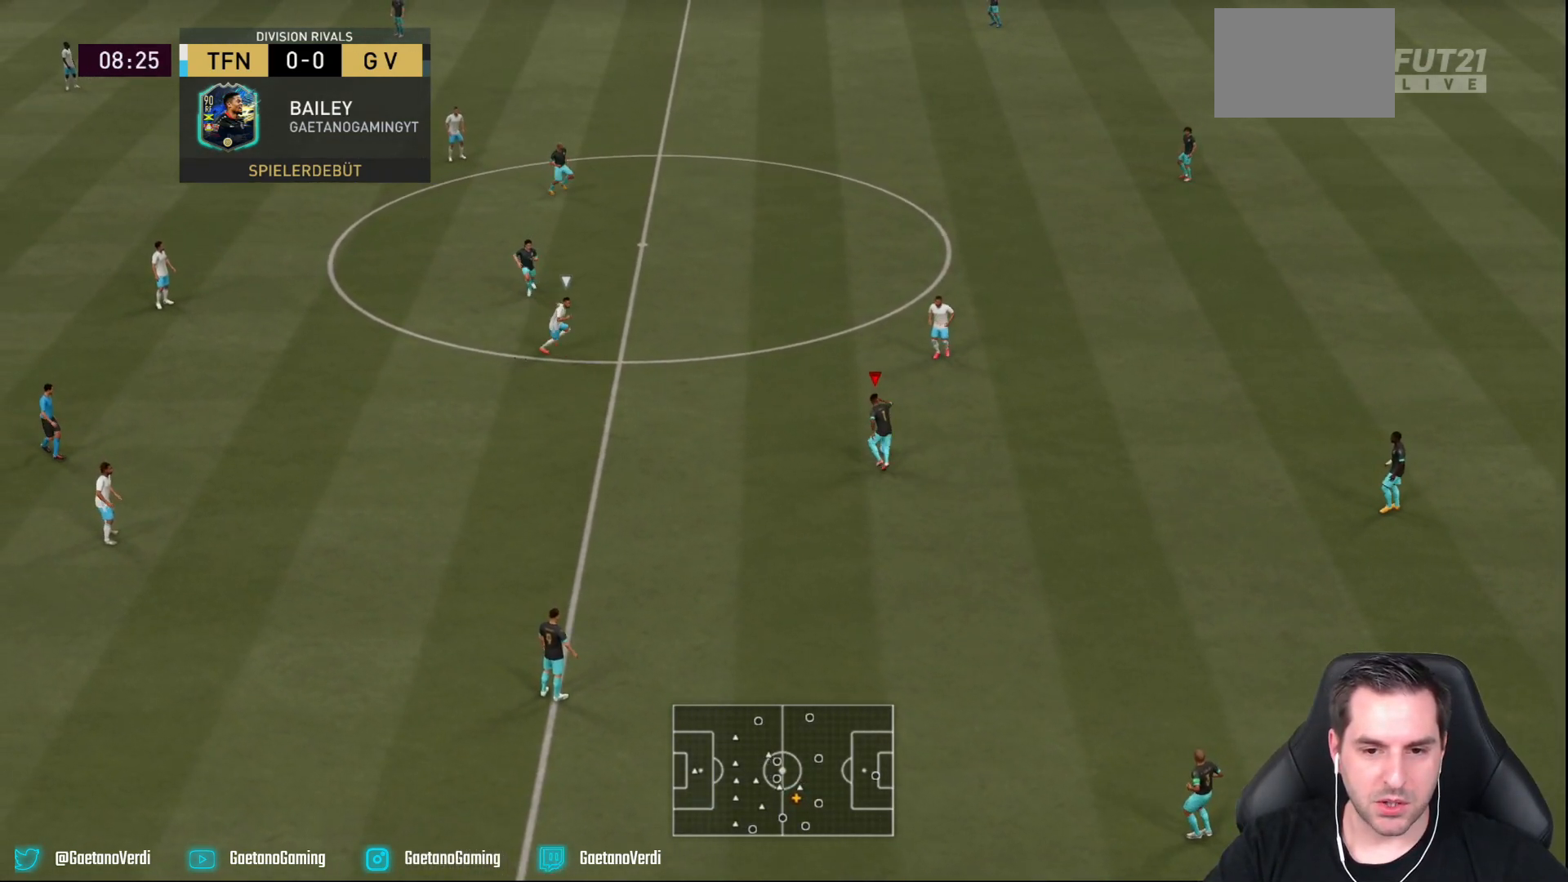
{"dt_ms": 500, "buttons": [], "left_stick": "down", "right_stick": "center", "events": [[33, "left_stick", "right"], [167, "left_stick", "down-right"], [450, "left_stick", "down"]]}
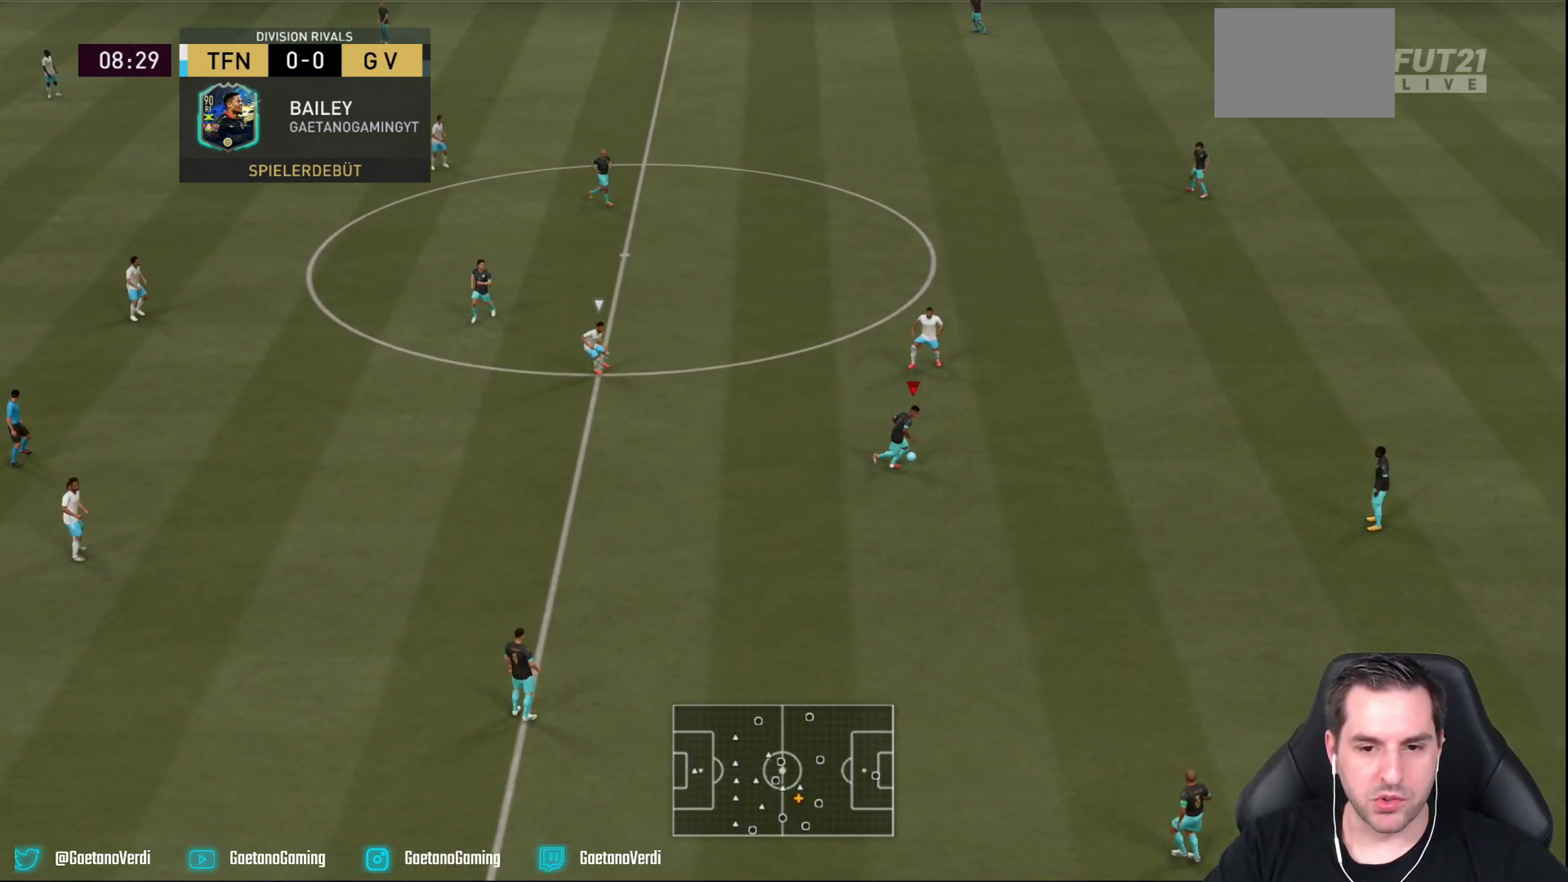
{"dt_ms": 500, "buttons": [], "left_stick": "center", "right_stick": "center", "events": [[383, "left_stick", "center"]]}
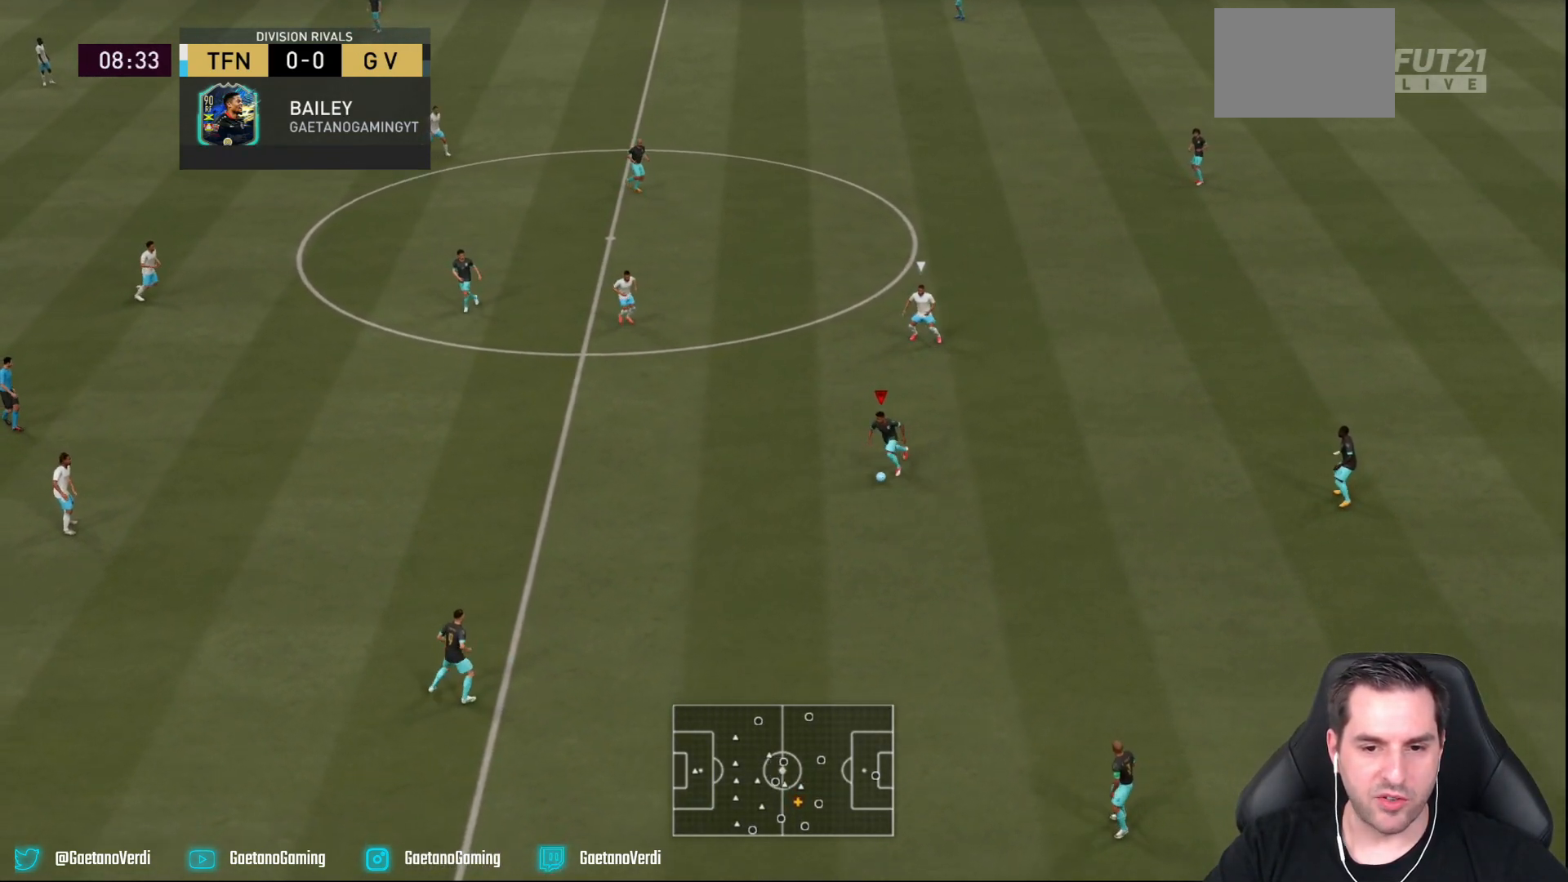
{"dt_ms": 500, "buttons": [], "left_stick": "up", "right_stick": "center", "events": [[183, "left_stick", "up"]]}
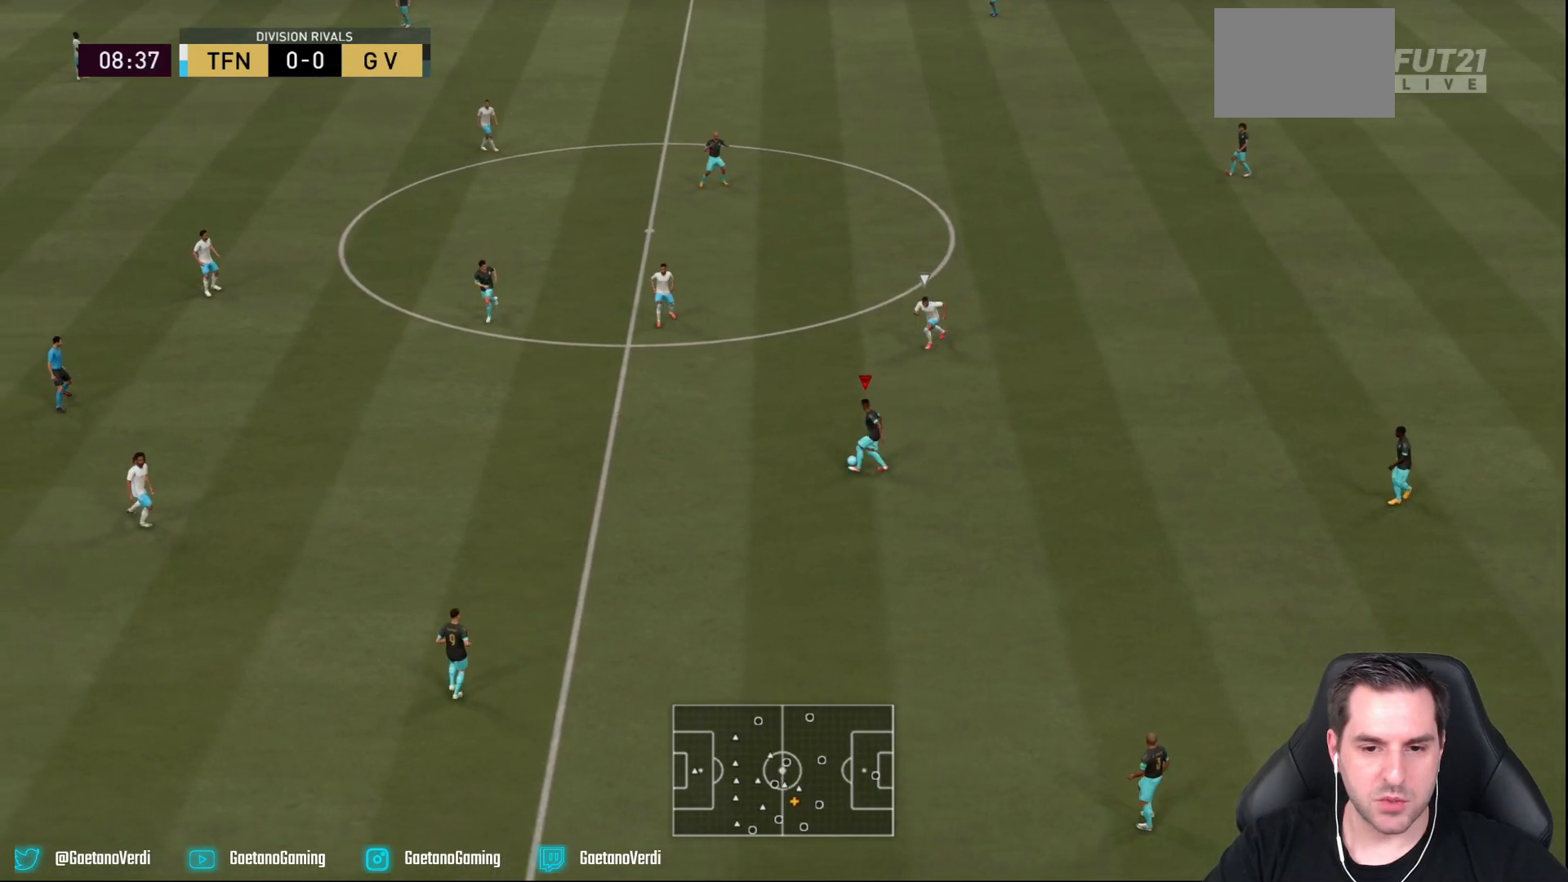
{"dt_ms": 500, "buttons": [], "left_stick": "down-right", "right_stick": "center", "events": [[50, "left_stick", "up-right"], [150, "left_stick", "right"], [483, "left_stick", "down-right"]]}
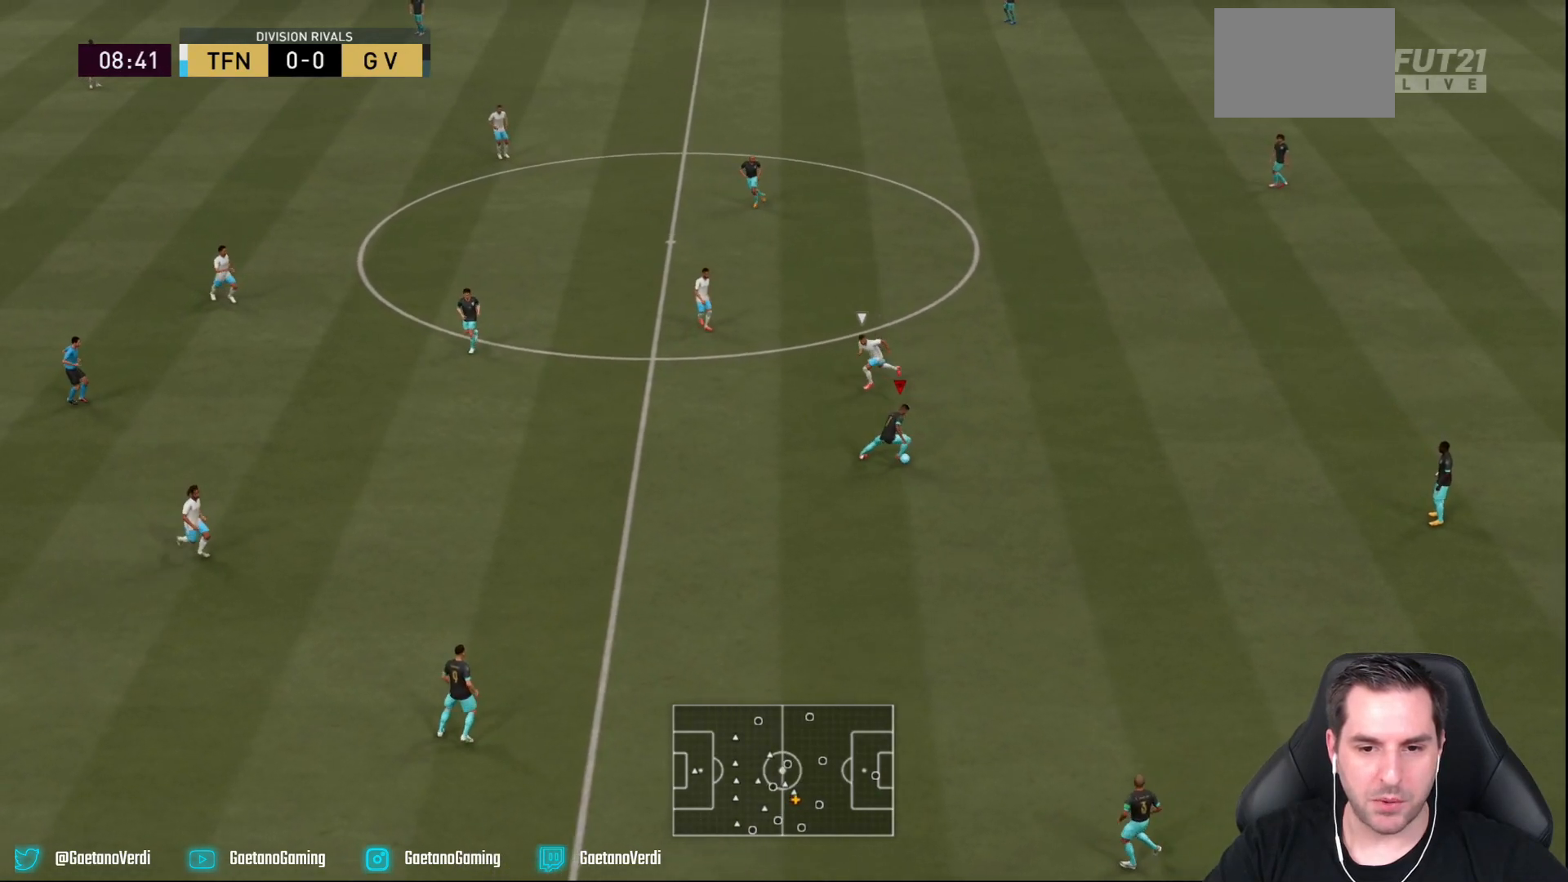
{"dt_ms": 500, "buttons": [], "left_stick": "down", "right_stick": "center", "events": [[133, "left_stick", "down"]]}
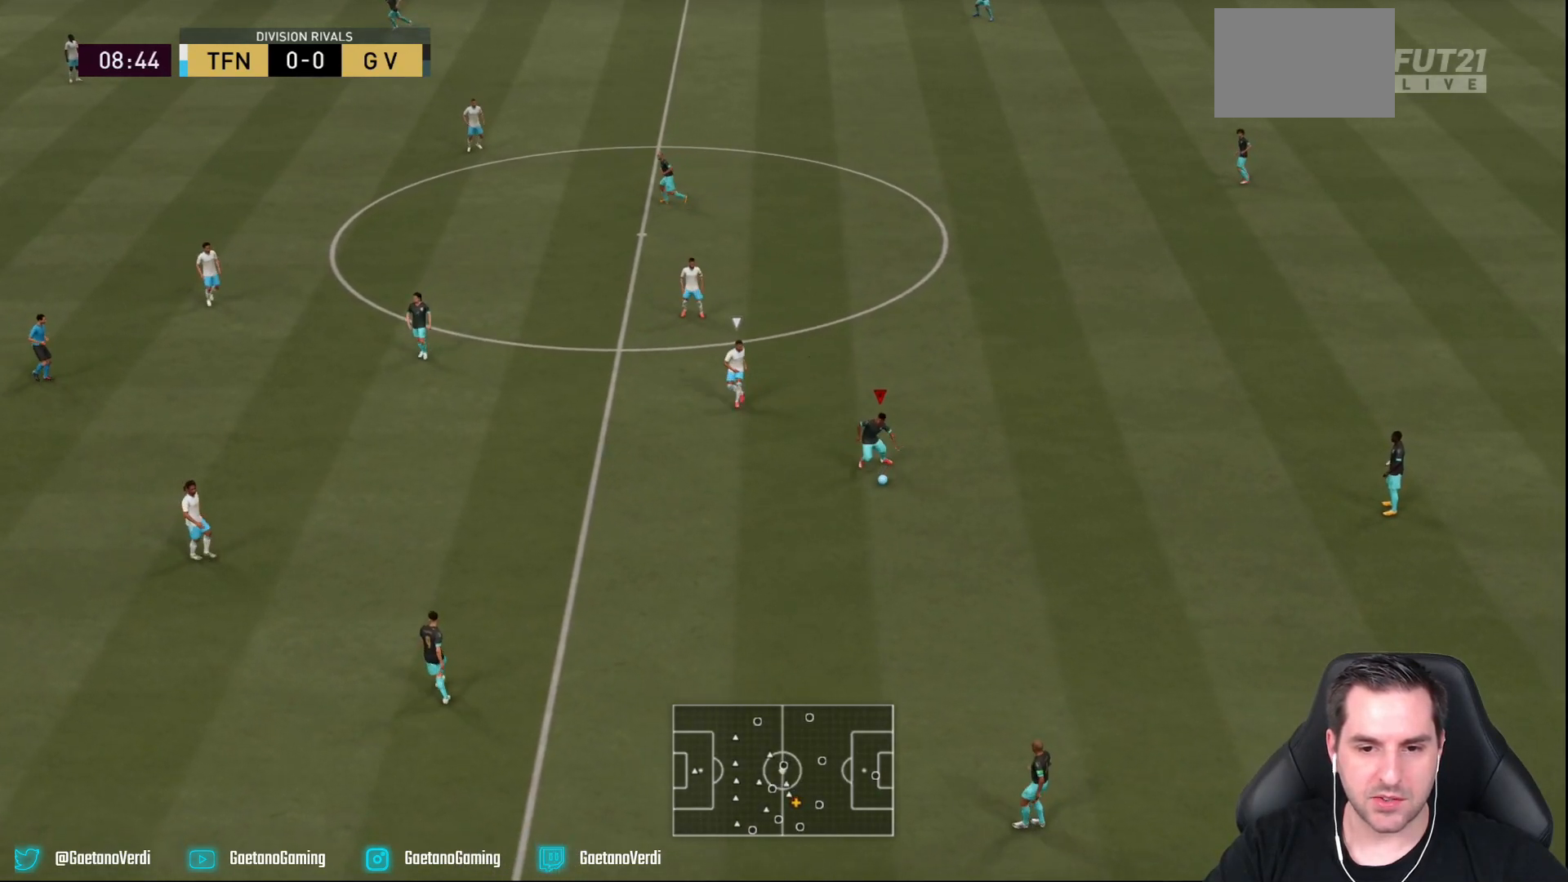
{"dt_ms": 500, "buttons": [], "left_stick": "down-right", "right_stick": "center", "events": [[467, "left_stick", "down-right"]]}